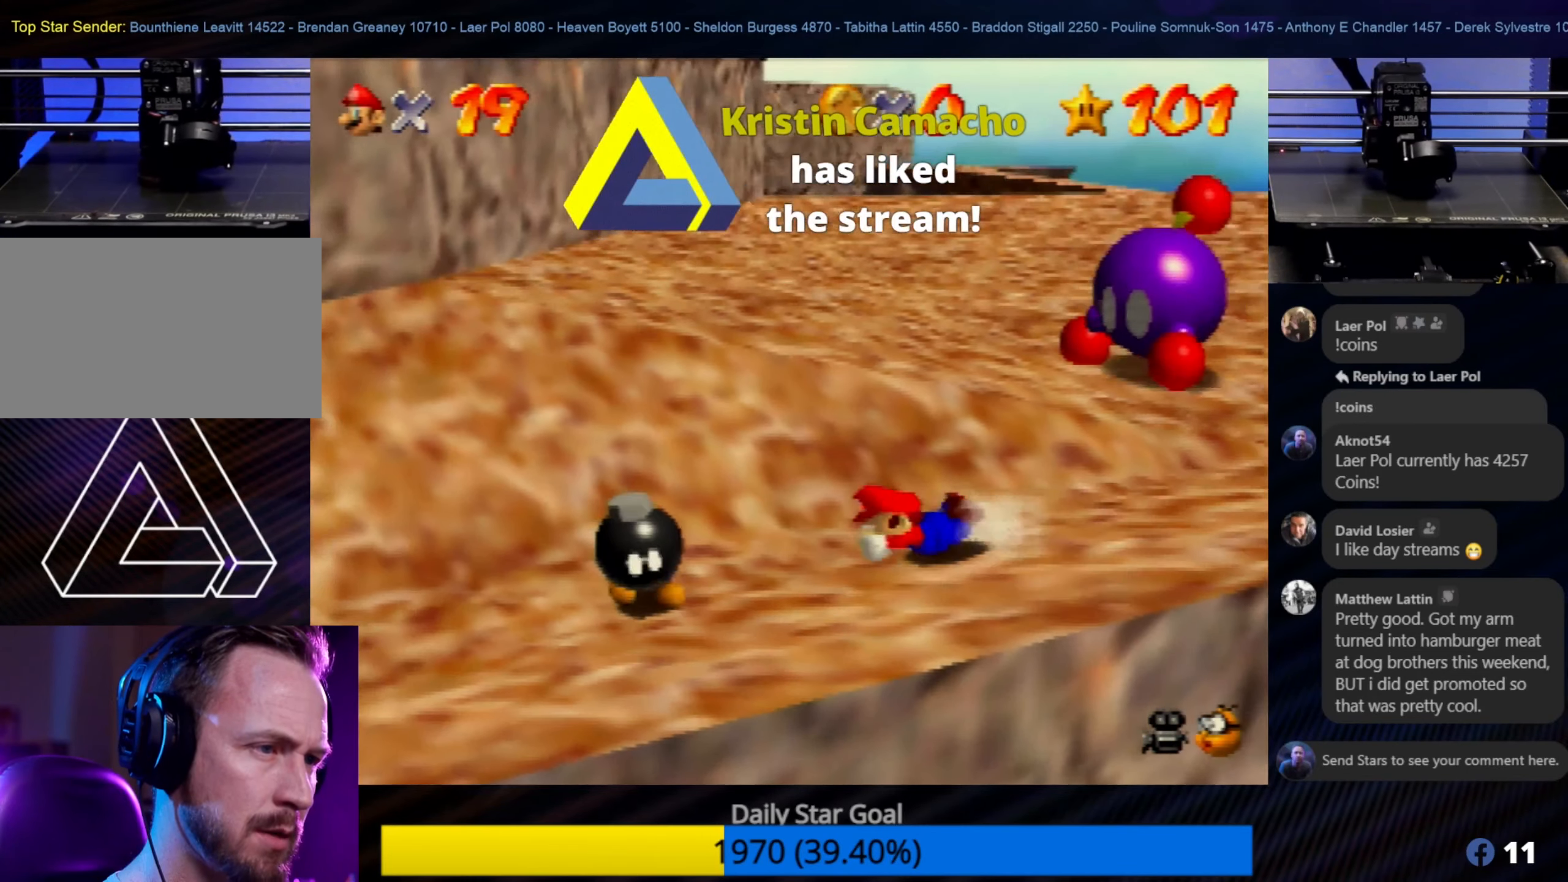
Gameplay with a controller (Nintendo layout); each line is a JSON object with the inputs held at the frame after it. "events" lists button and stick changes between this image and that frame as [ms after this image, input, new state], when the widget could be followed in between. Not read: L1 L3 R3.
{"buttons": ["A"], "left_stick": "up-left", "events": [[117, "A", "down"], [317, "A", "up"], [417, "A", "down"]]}
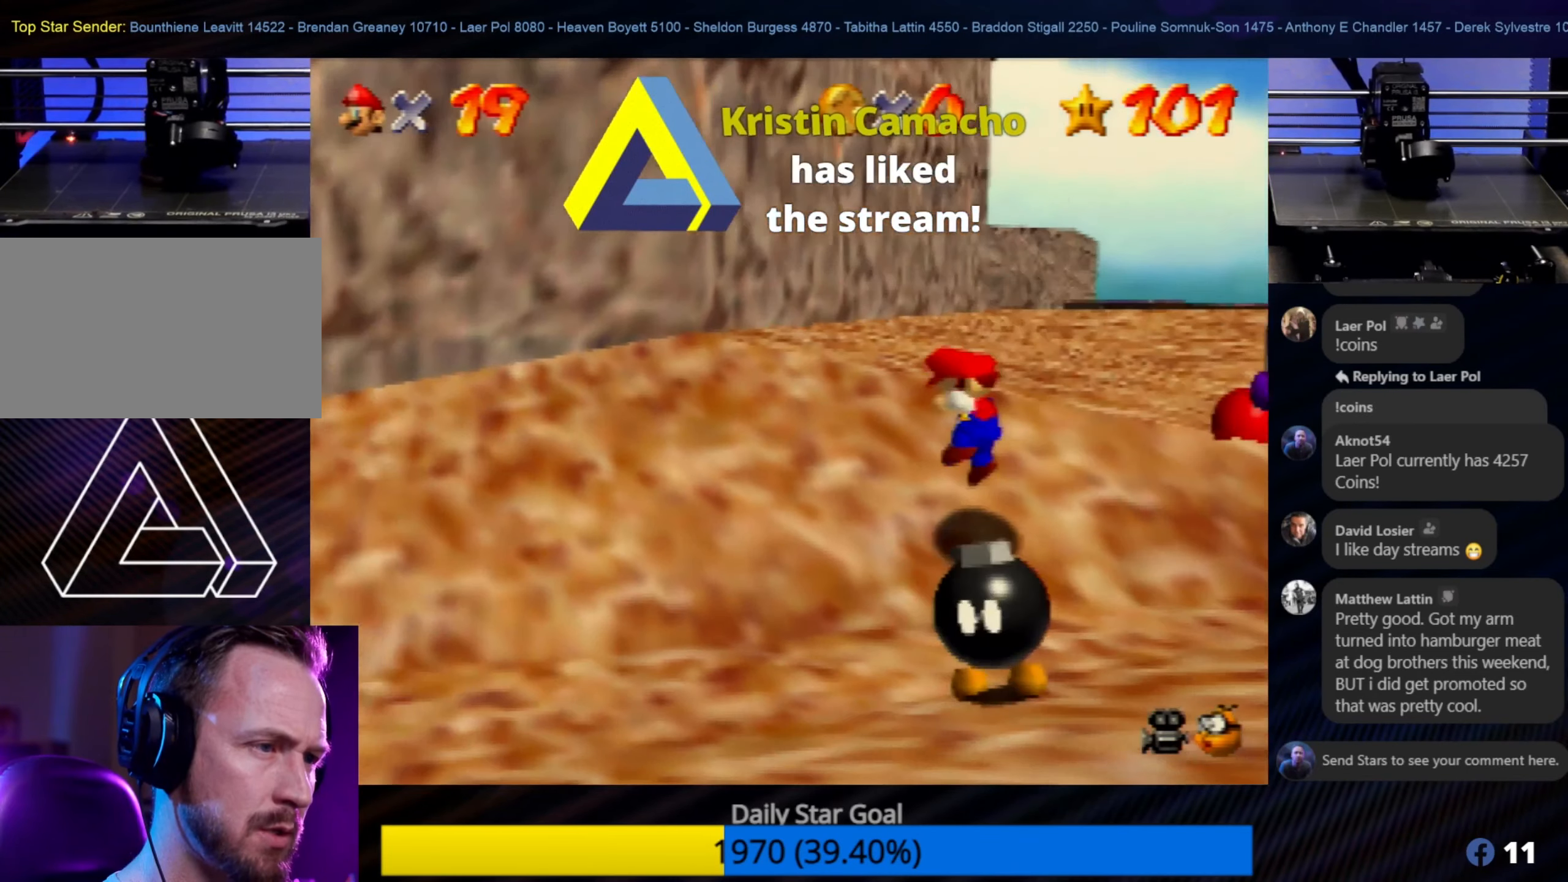
{"buttons": [], "left_stick": "up", "events": [[50, "A", "up"], [417, "left_stick", "up"]]}
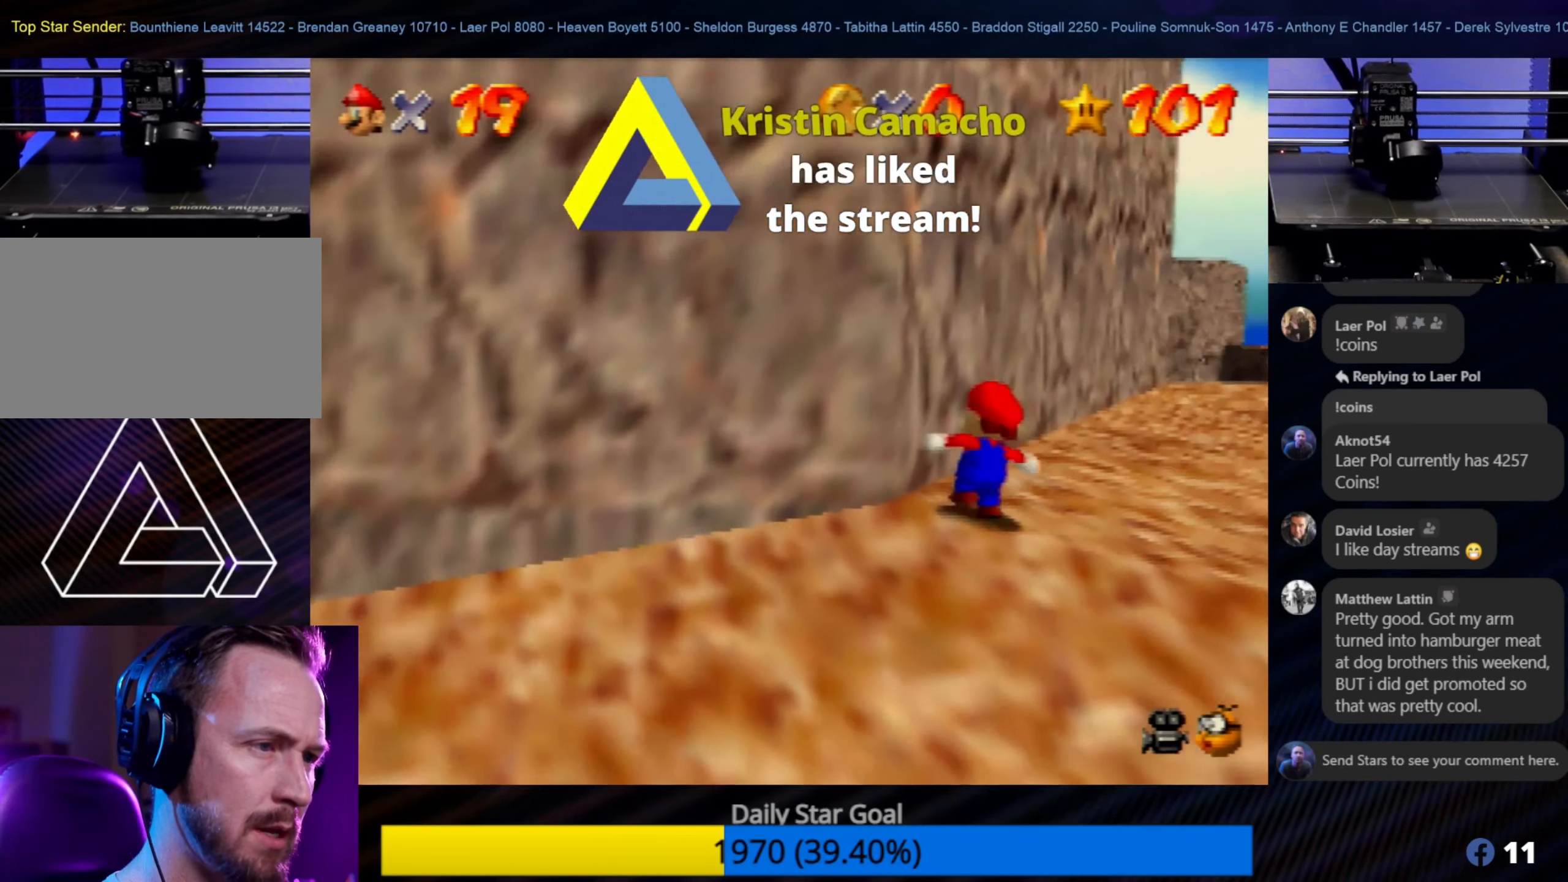
{"buttons": [], "left_stick": "up", "events": [[150, "left_stick", "up-right"], [500, "left_stick", "up"]]}
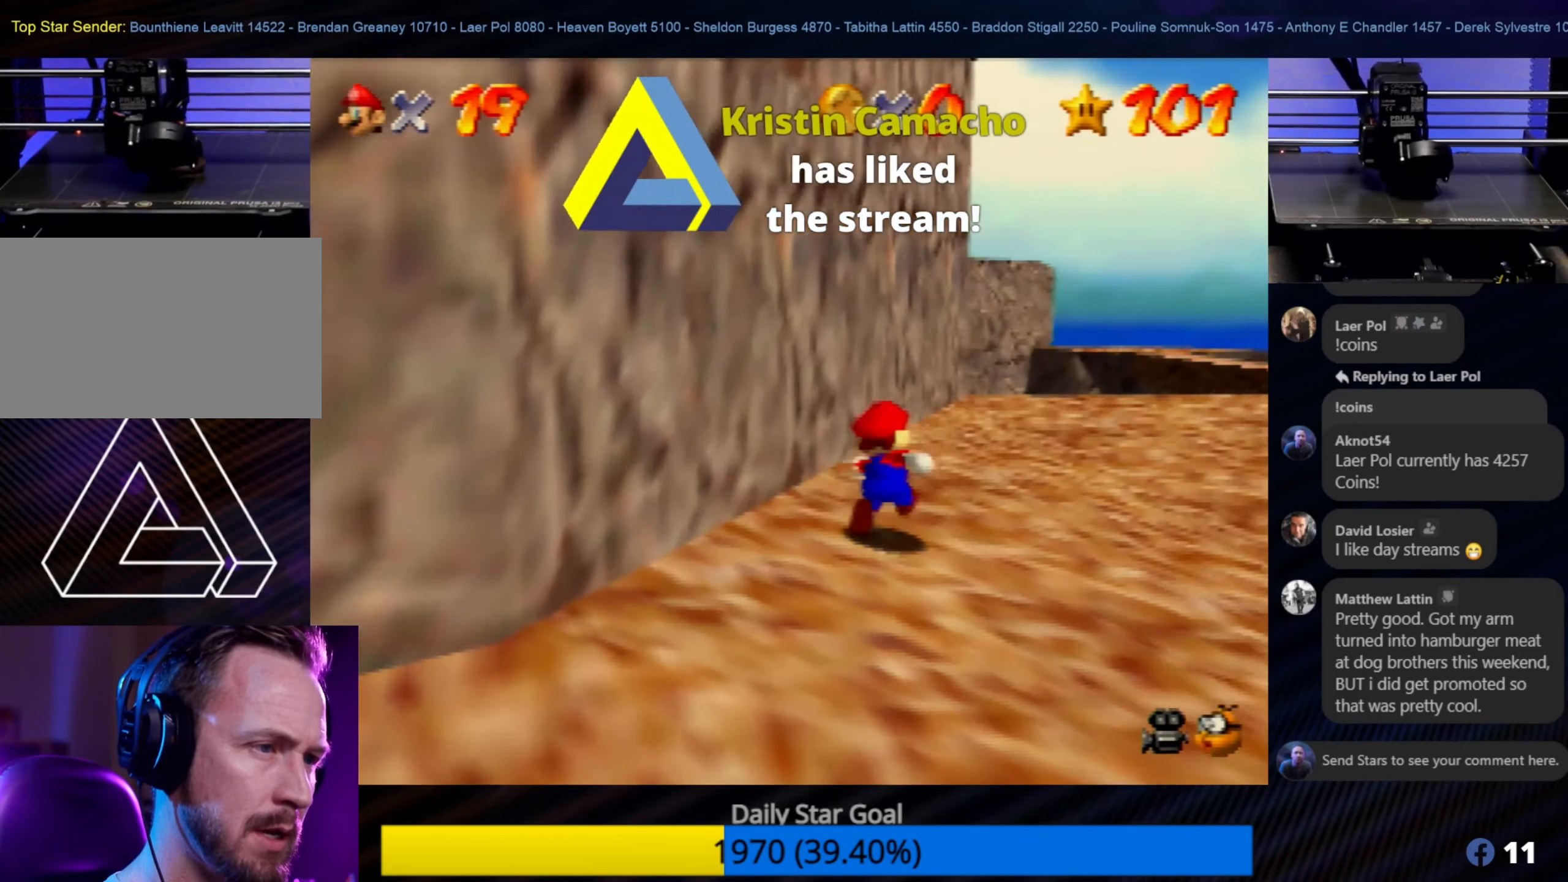
{"buttons": [], "left_stick": "up-right", "events": [[250, "left_stick", "up-right"]]}
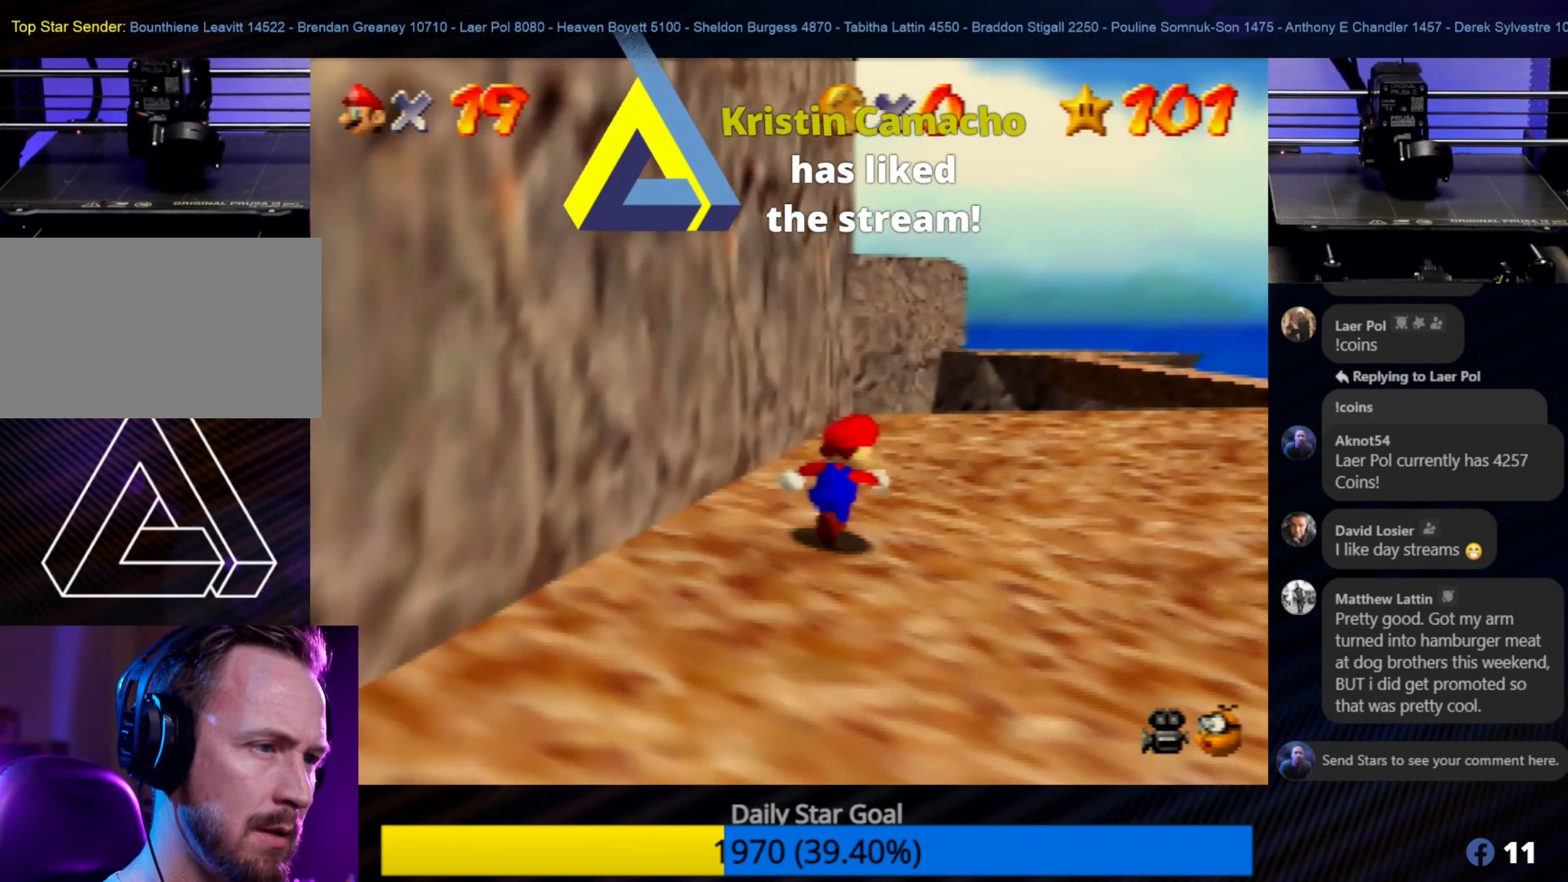
{"buttons": [], "left_stick": "up-right", "events": []}
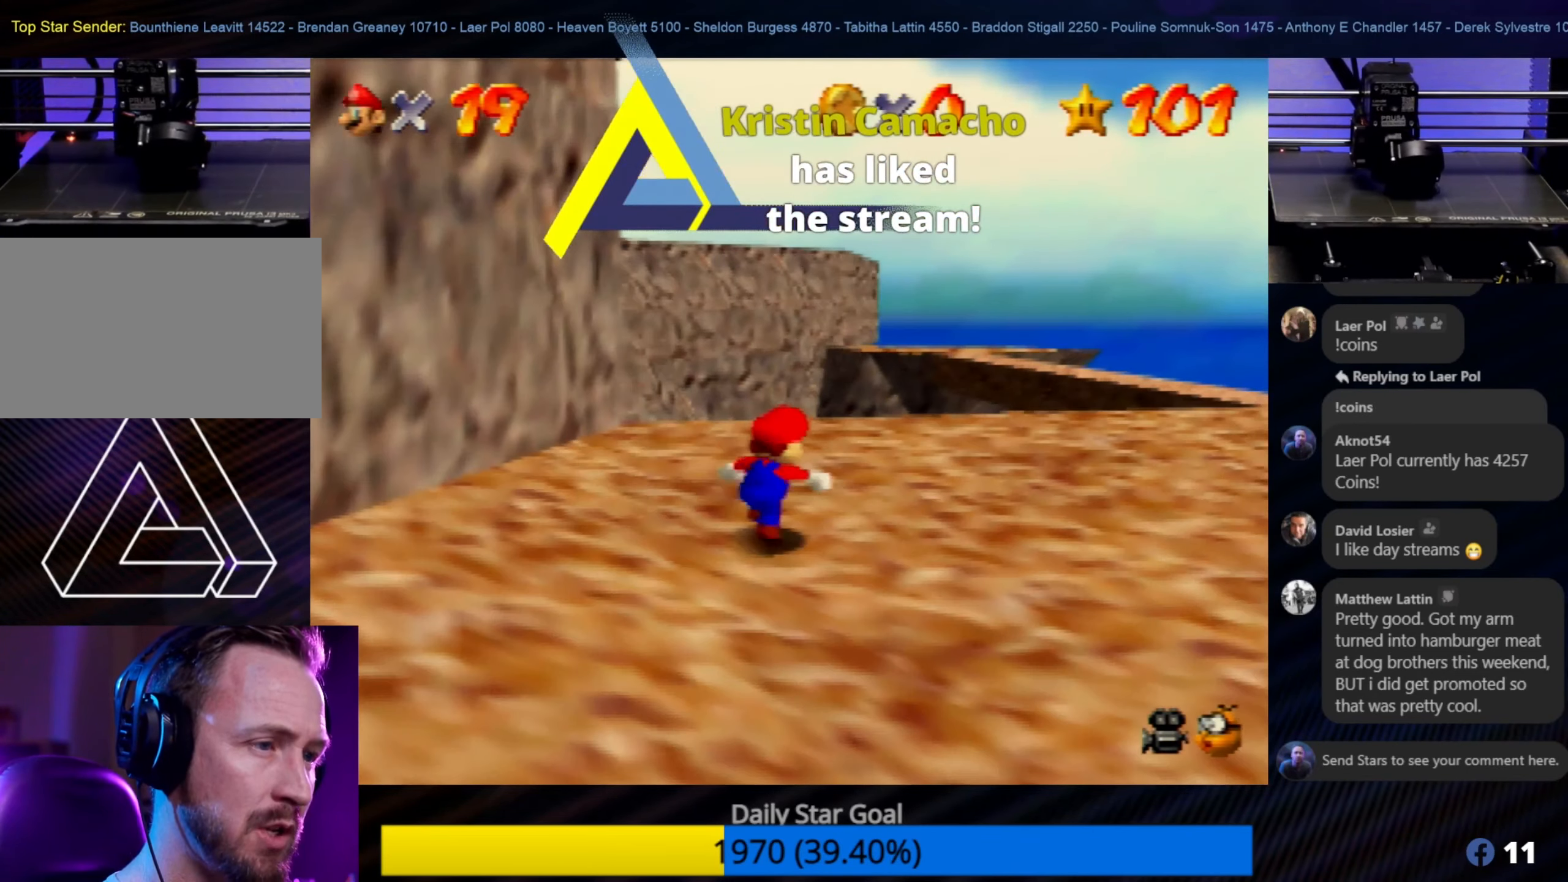
{"buttons": [], "left_stick": "right", "events": [[200, "left_stick", "right"]]}
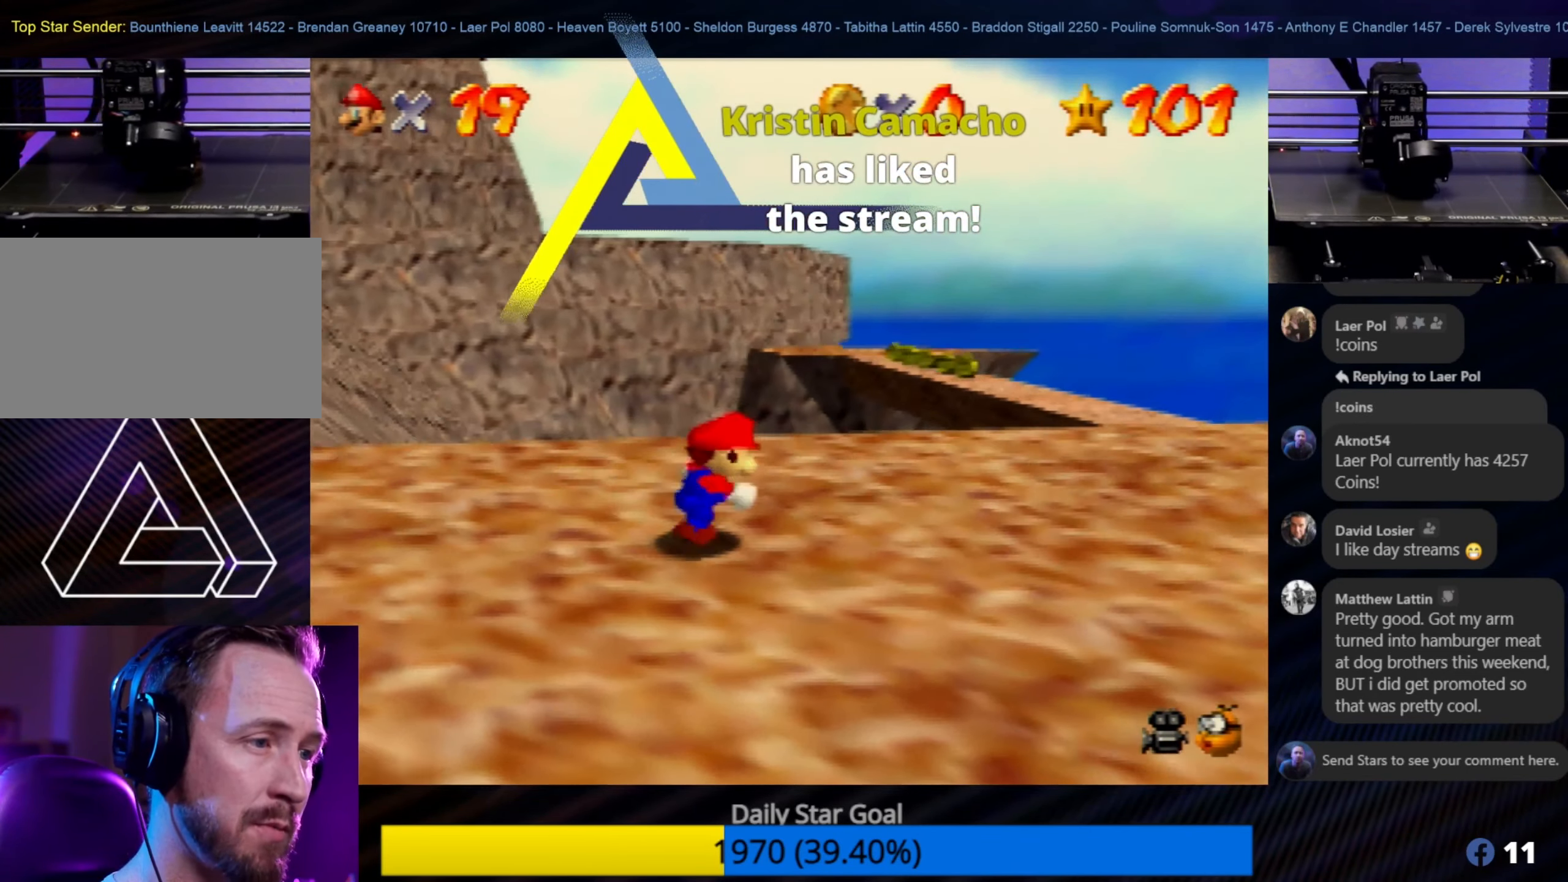
{"buttons": [], "left_stick": "up-right", "events": [[200, "left_stick", "center"], [417, "left_stick", "up-right"]]}
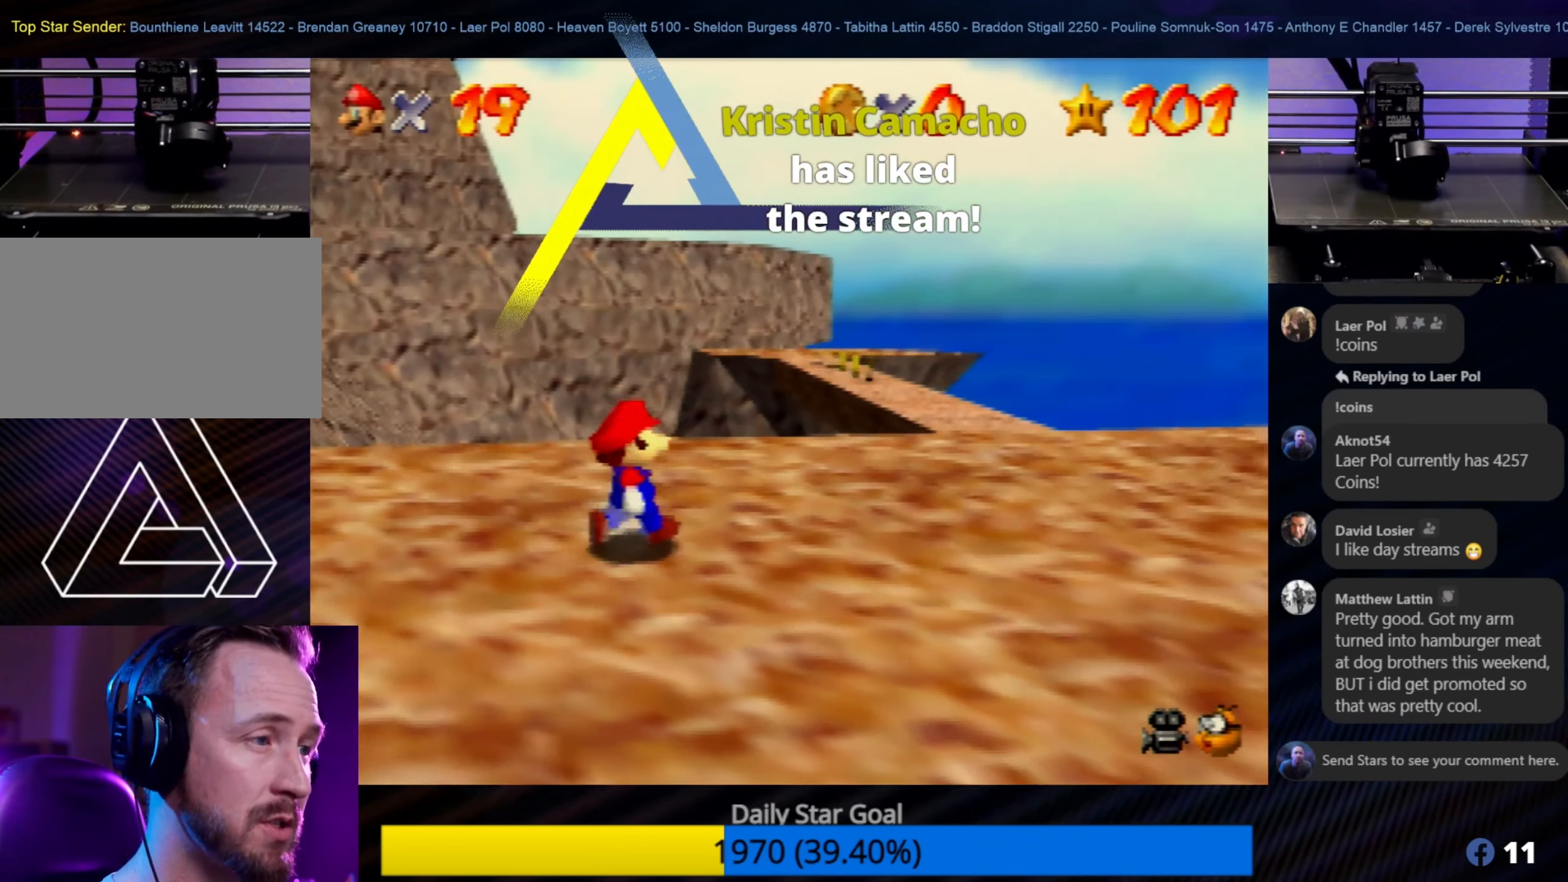
{"buttons": [], "left_stick": "right", "events": [[233, "left_stick", "right"]]}
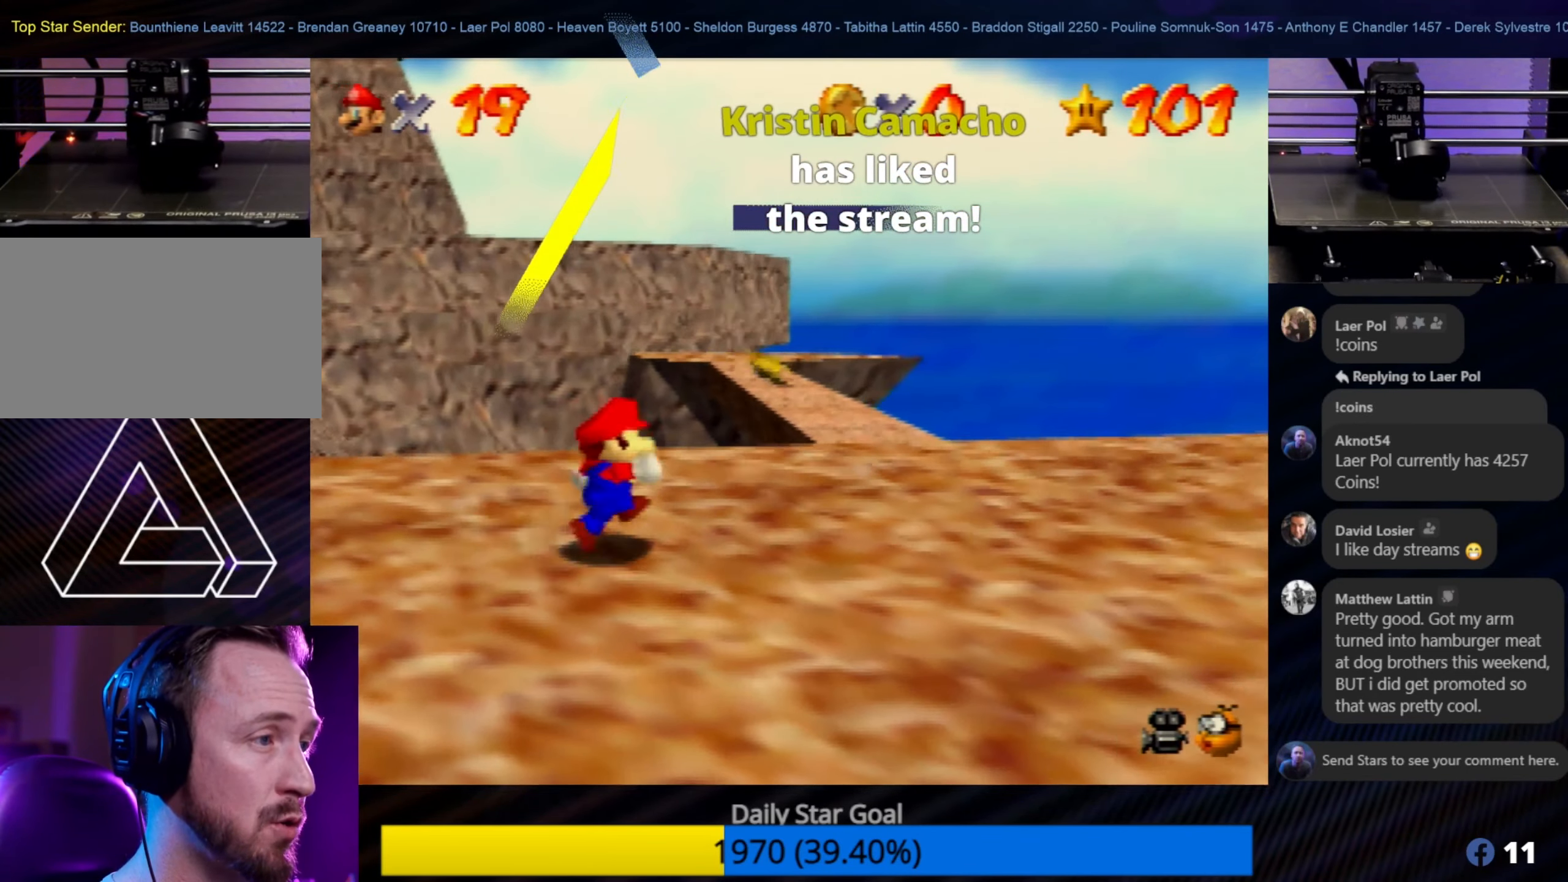
{"buttons": [], "left_stick": "up-right", "events": [[233, "left_stick", "up-right"]]}
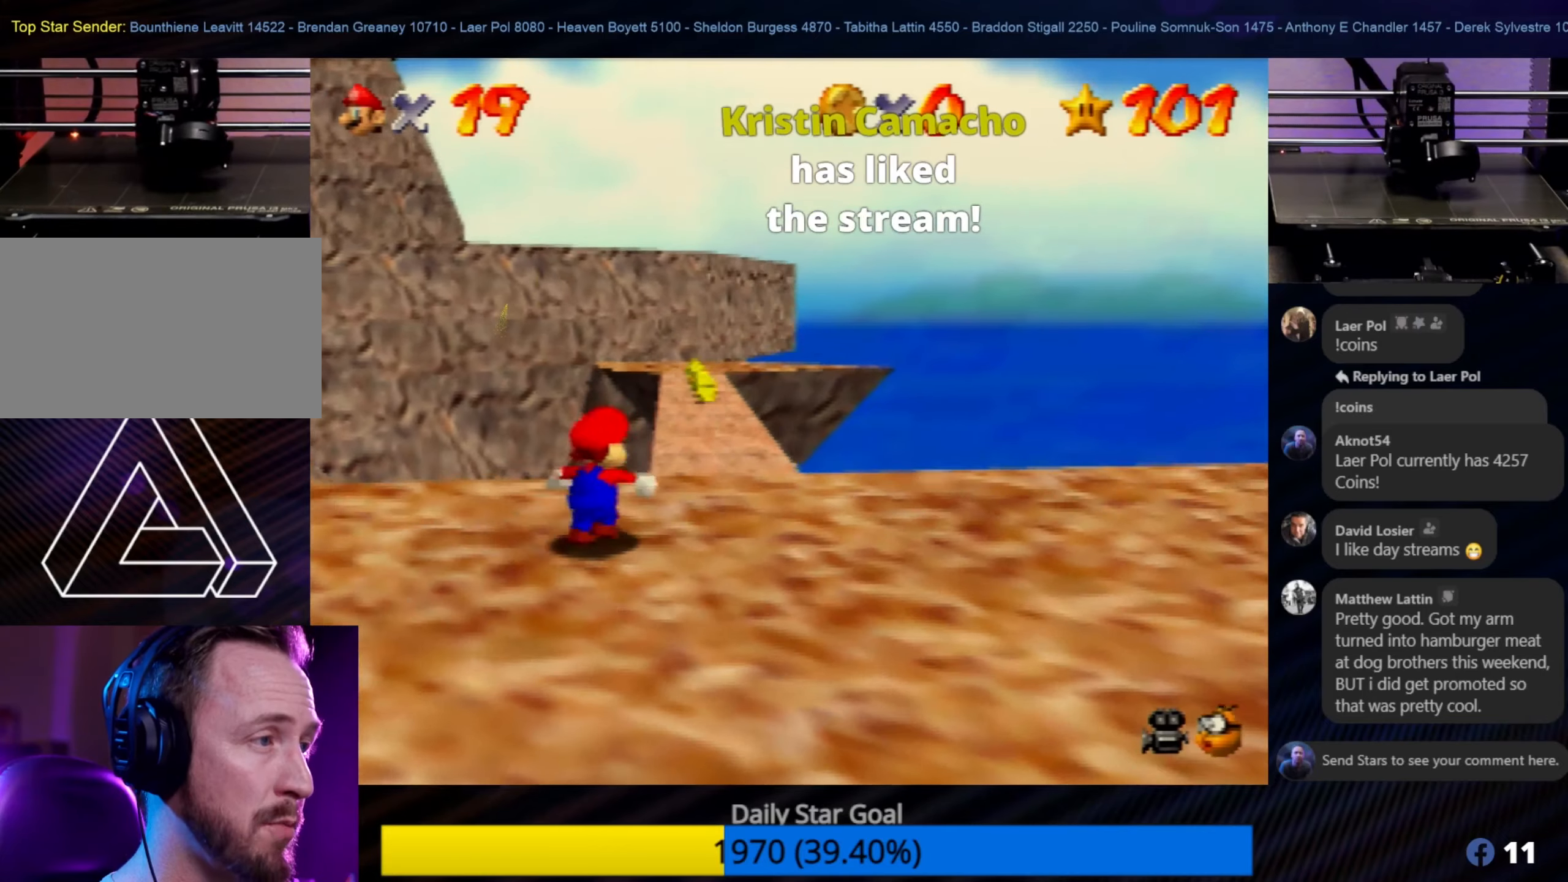
{"buttons": [], "left_stick": "up", "events": [[367, "left_stick", "up"]]}
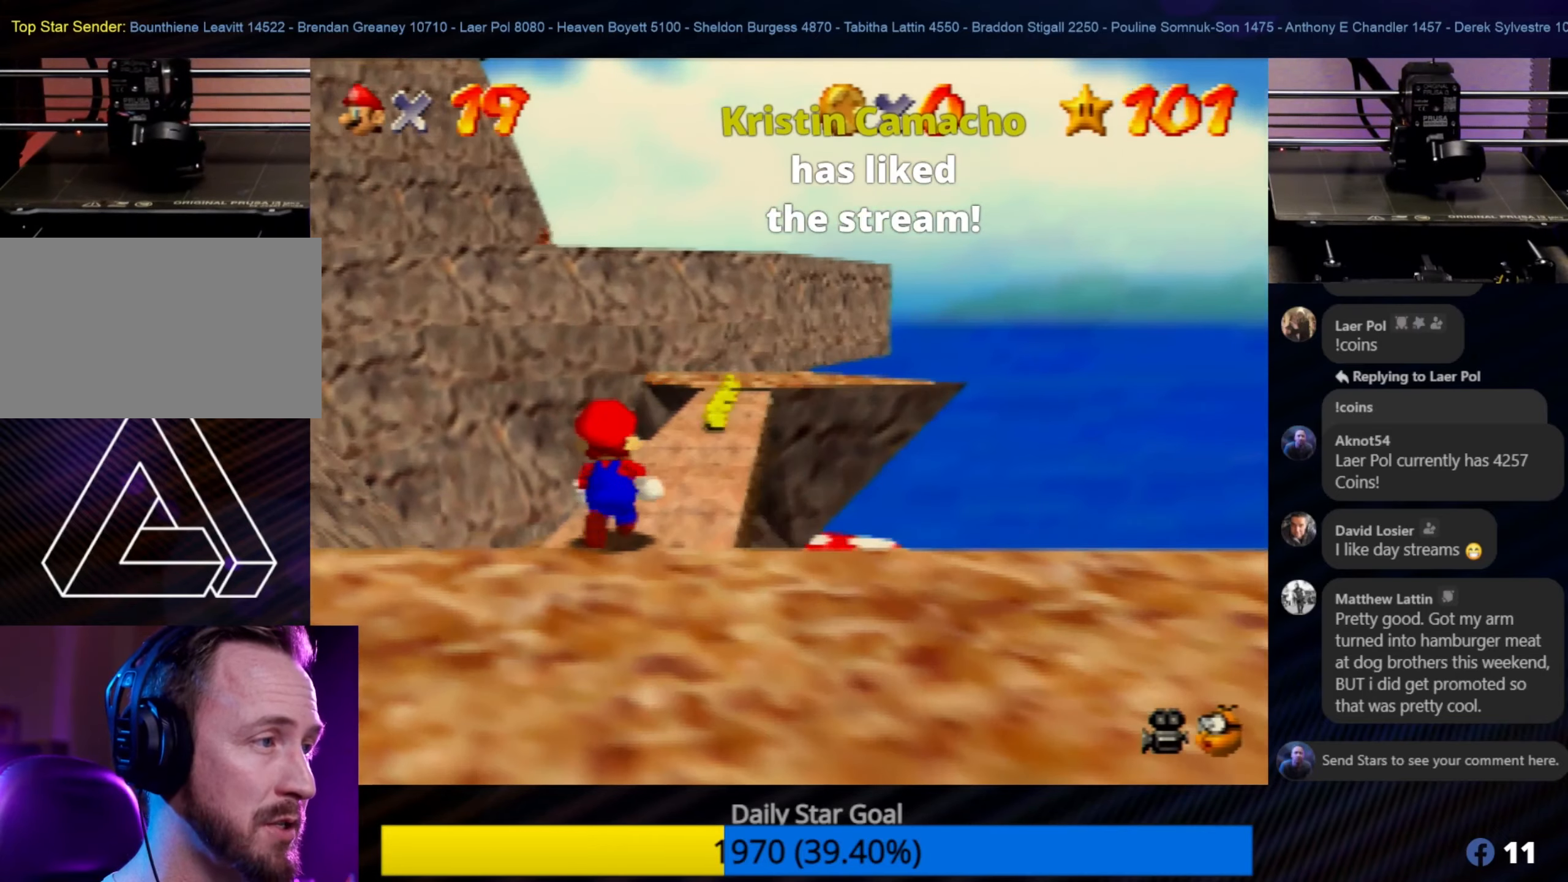
{"buttons": [], "left_stick": "up-right", "events": [[234, "left_stick", "up-right"]]}
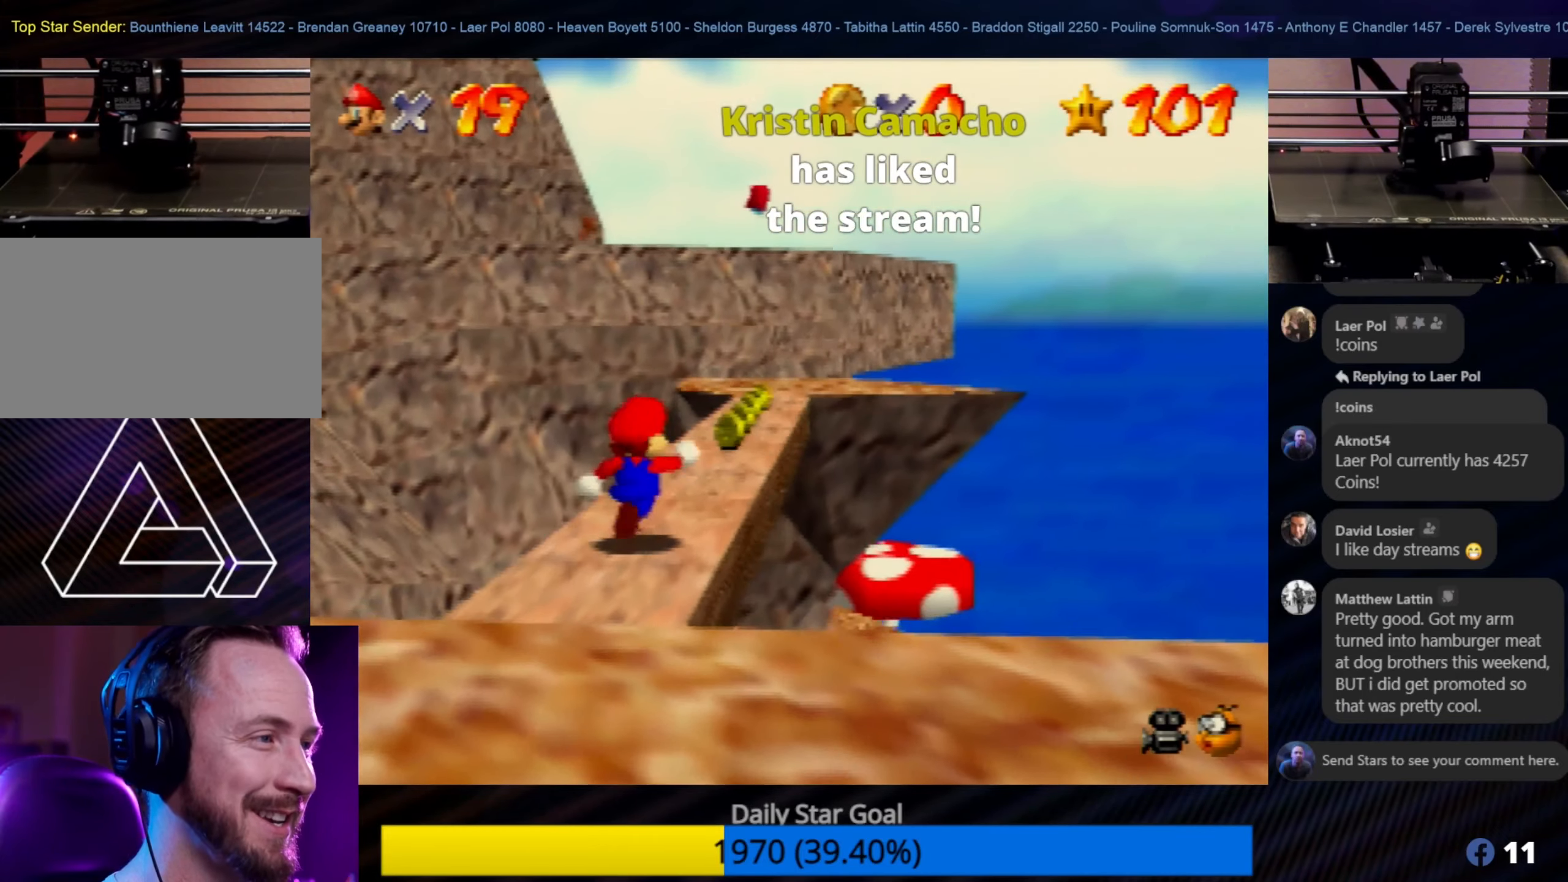
{"buttons": [], "left_stick": "up", "events": [[184, "left_stick", "up"]]}
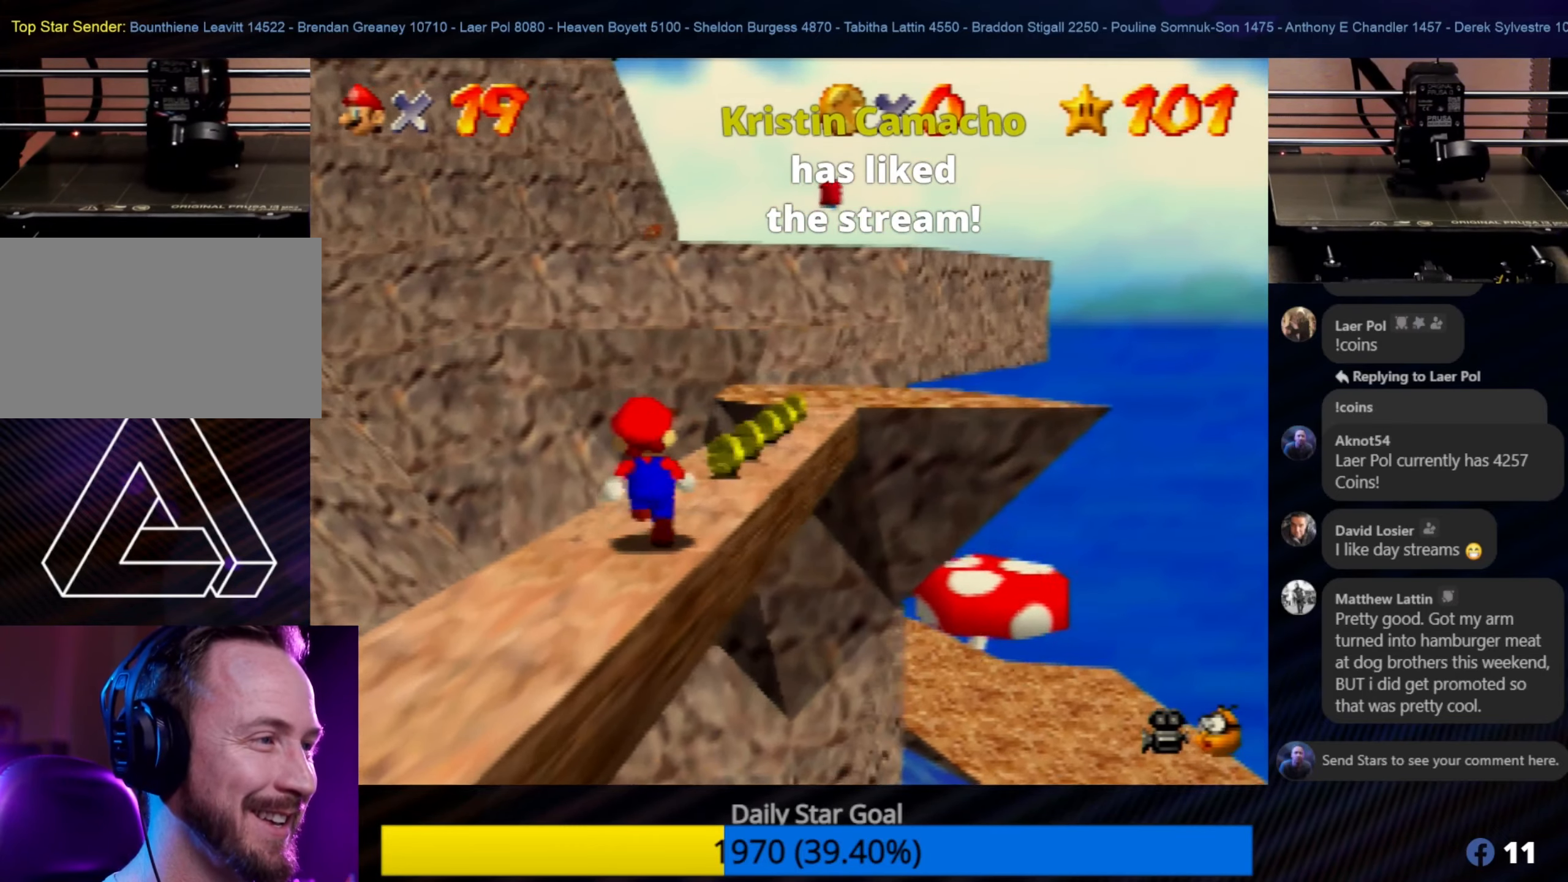
{"buttons": [], "left_stick": "up-right", "events": [[84, "left_stick", "up-right"]]}
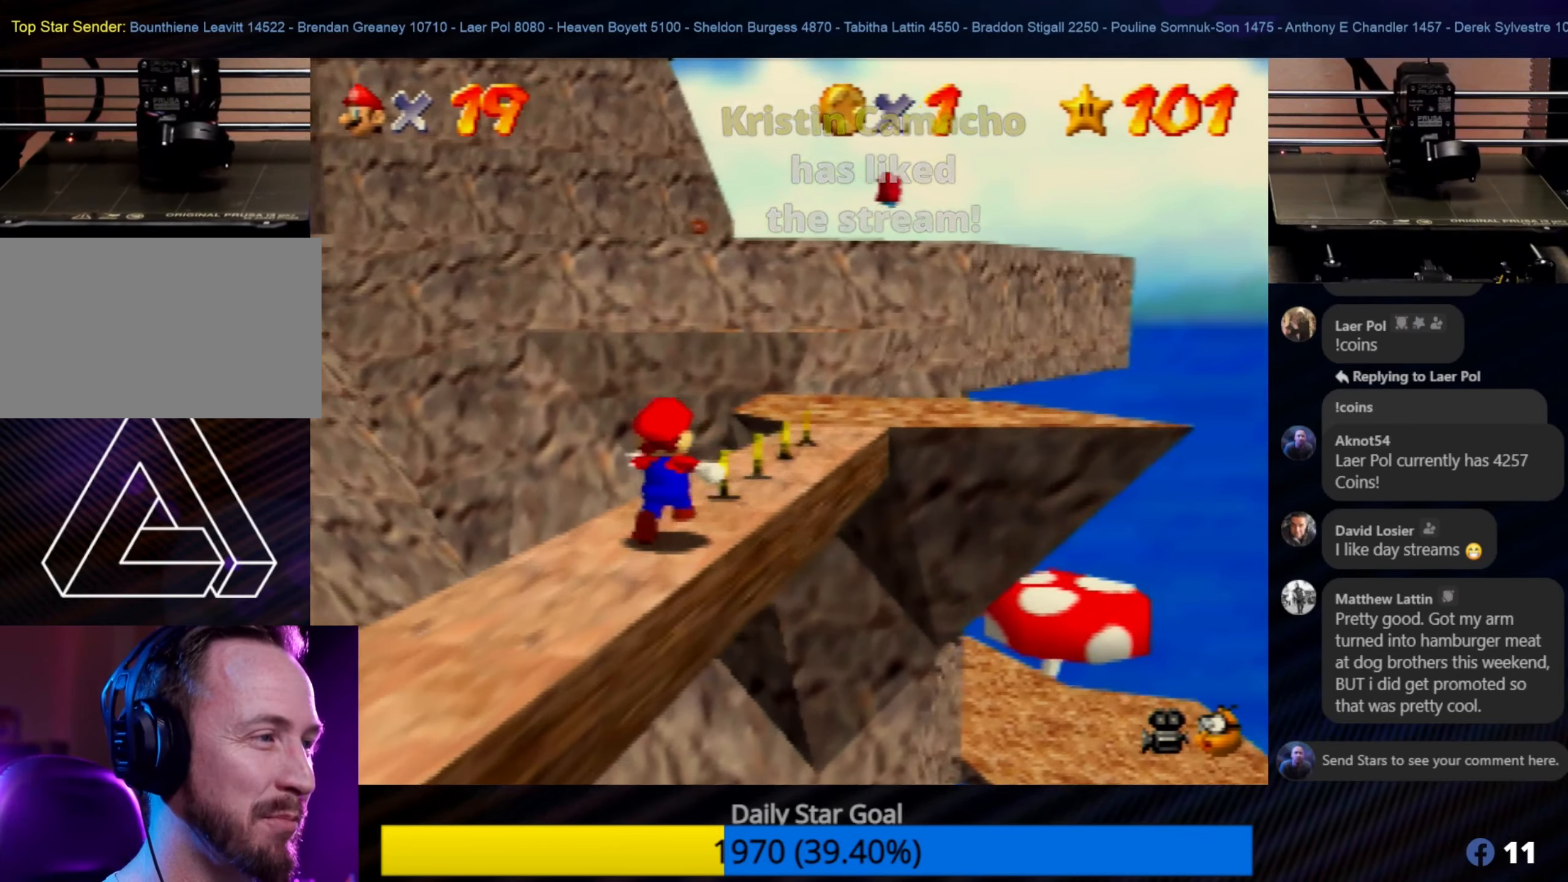
{"buttons": [], "left_stick": "up-right", "events": []}
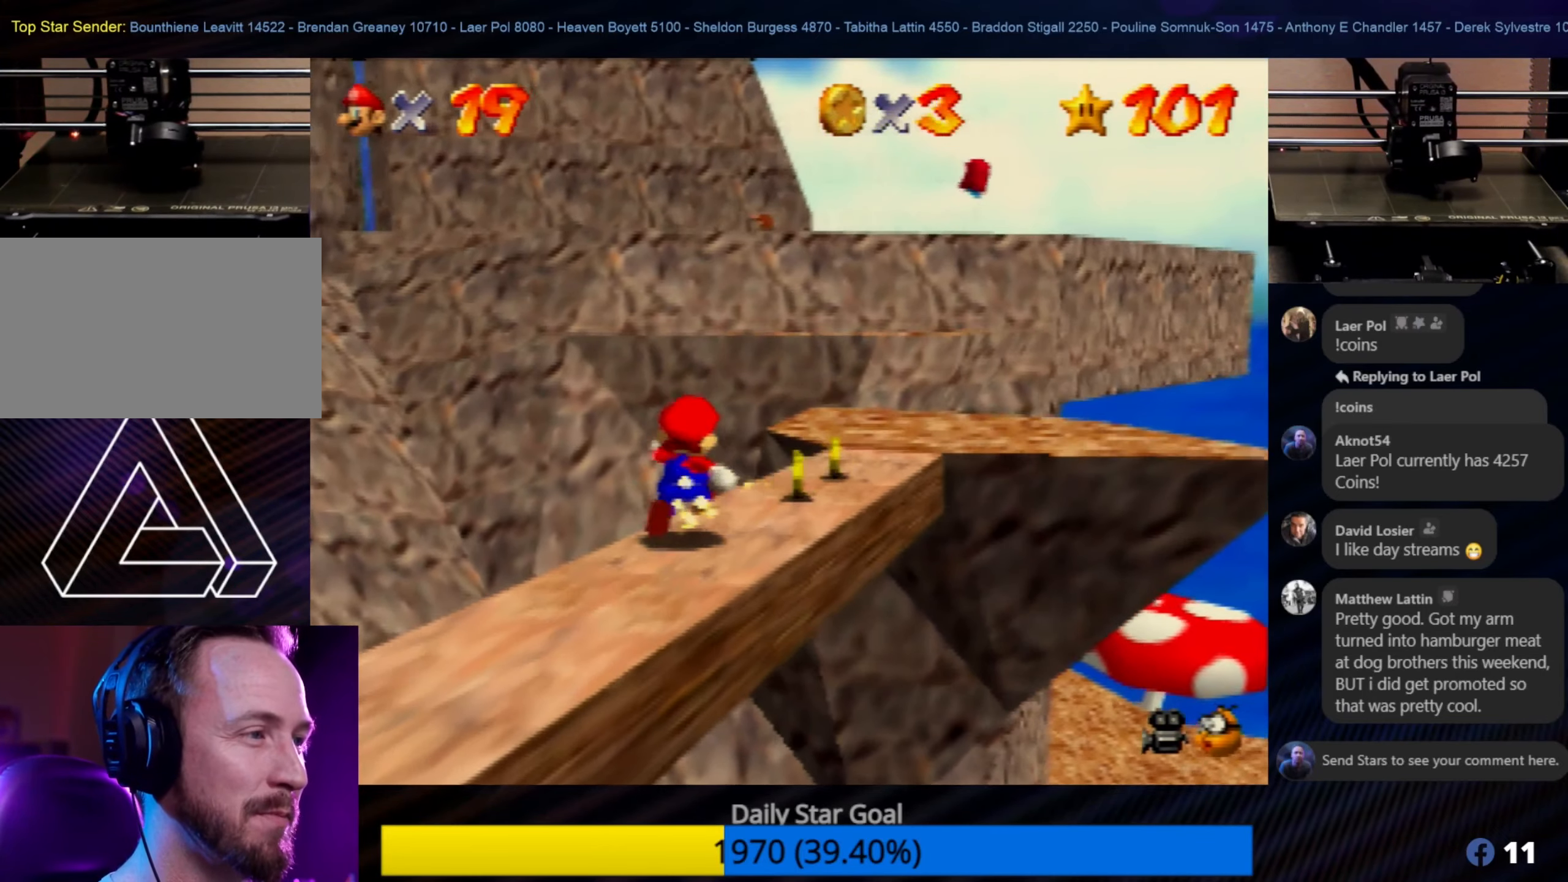
{"buttons": [], "left_stick": "up-right", "events": []}
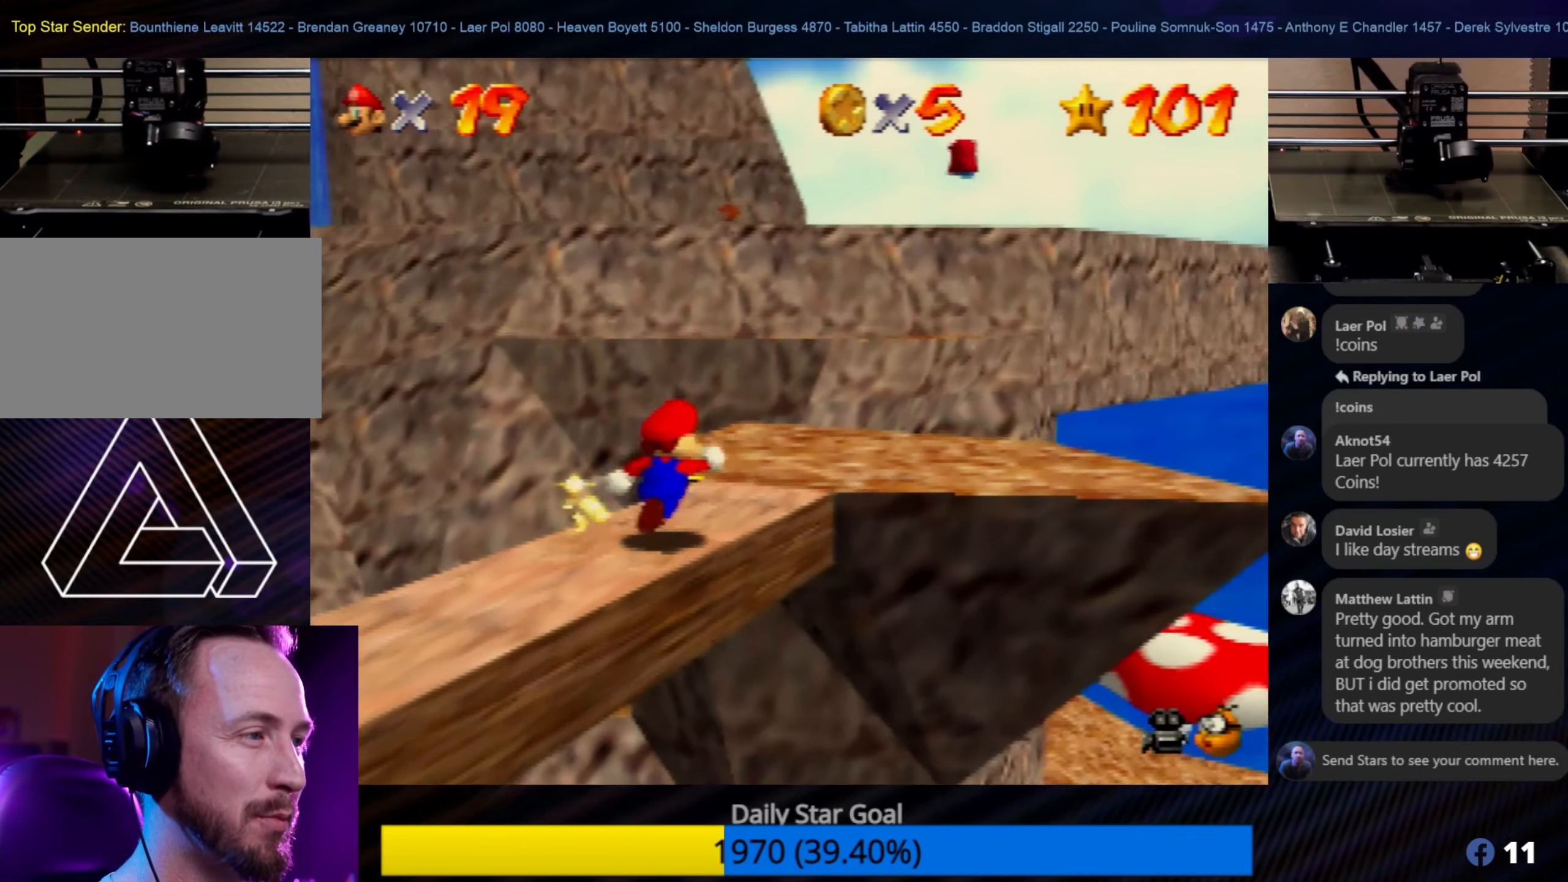
{"buttons": [], "left_stick": "up-right", "events": [[317, "left_stick", "up"], [500, "left_stick", "up-right"]]}
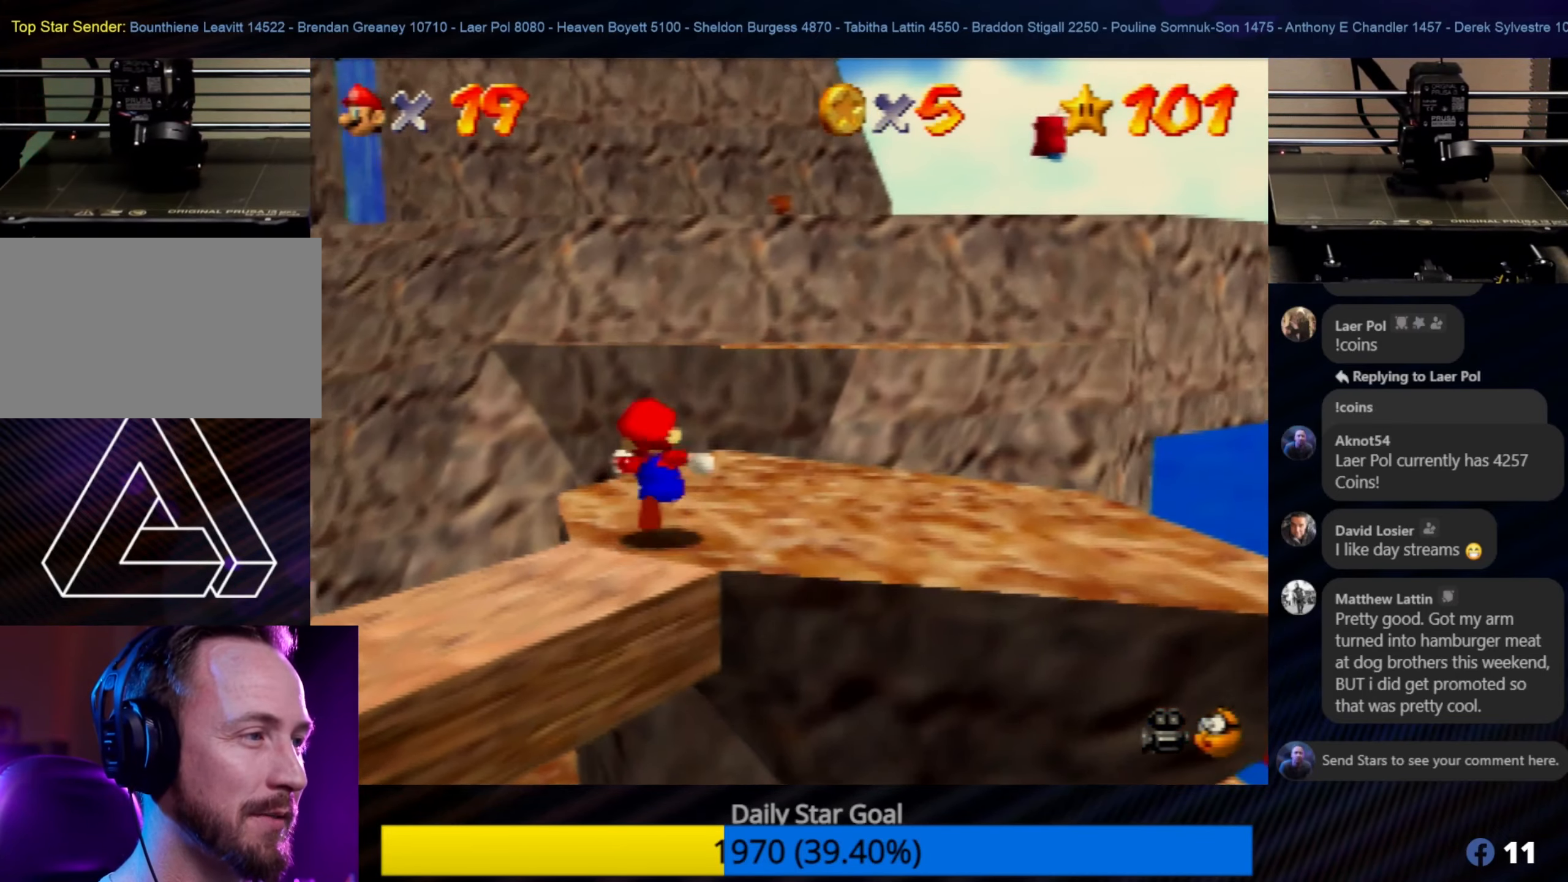
{"buttons": ["A"], "left_stick": "up-right", "events": [[500, "A", "down"]]}
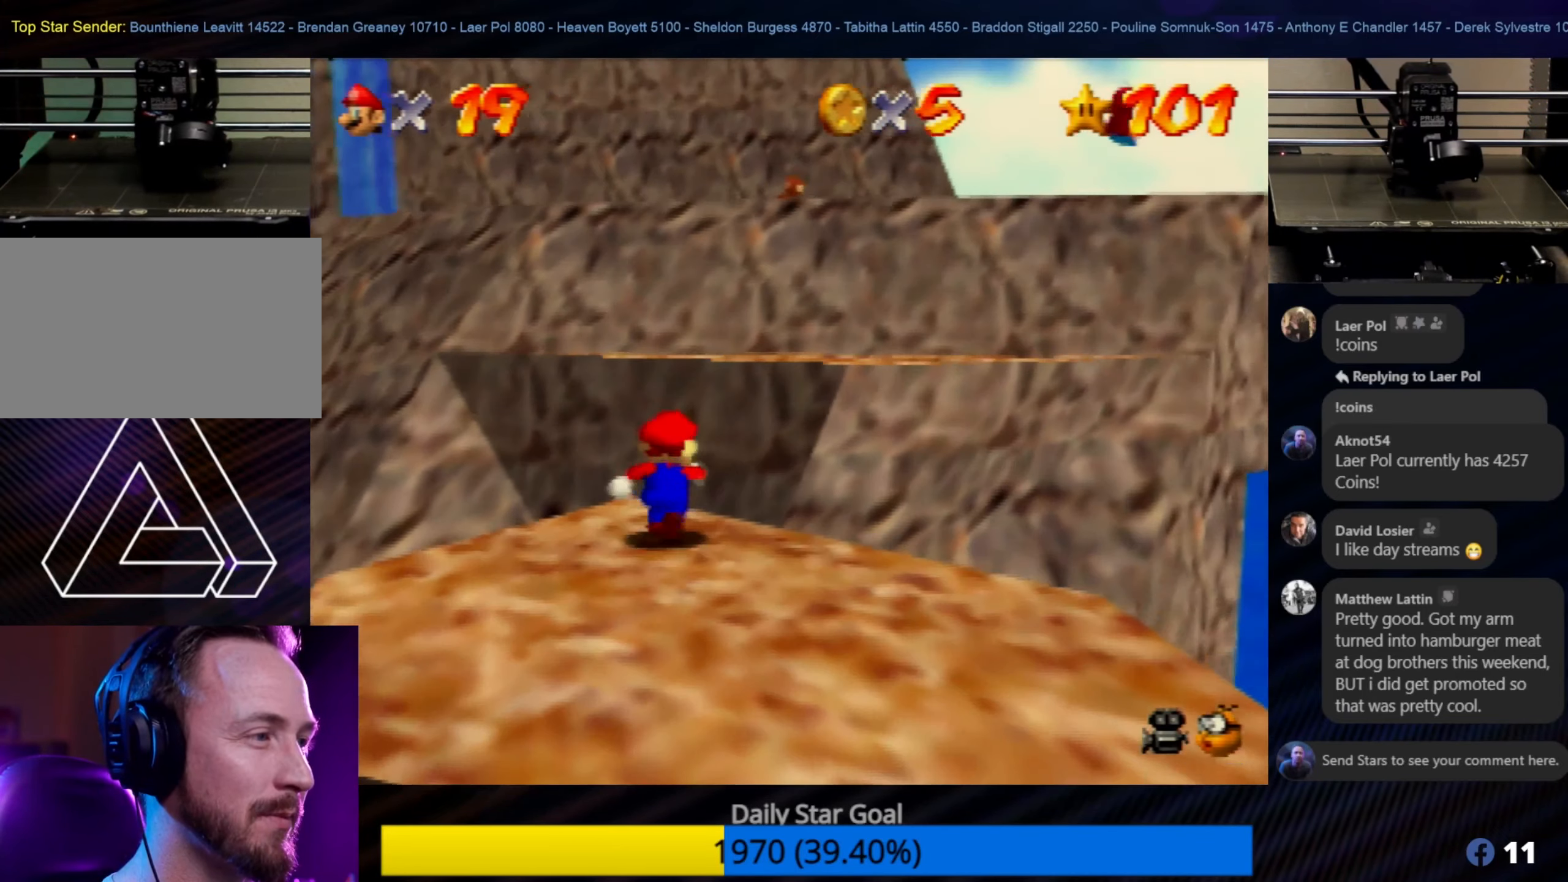
{"buttons": ["A"], "left_stick": "up-right", "events": []}
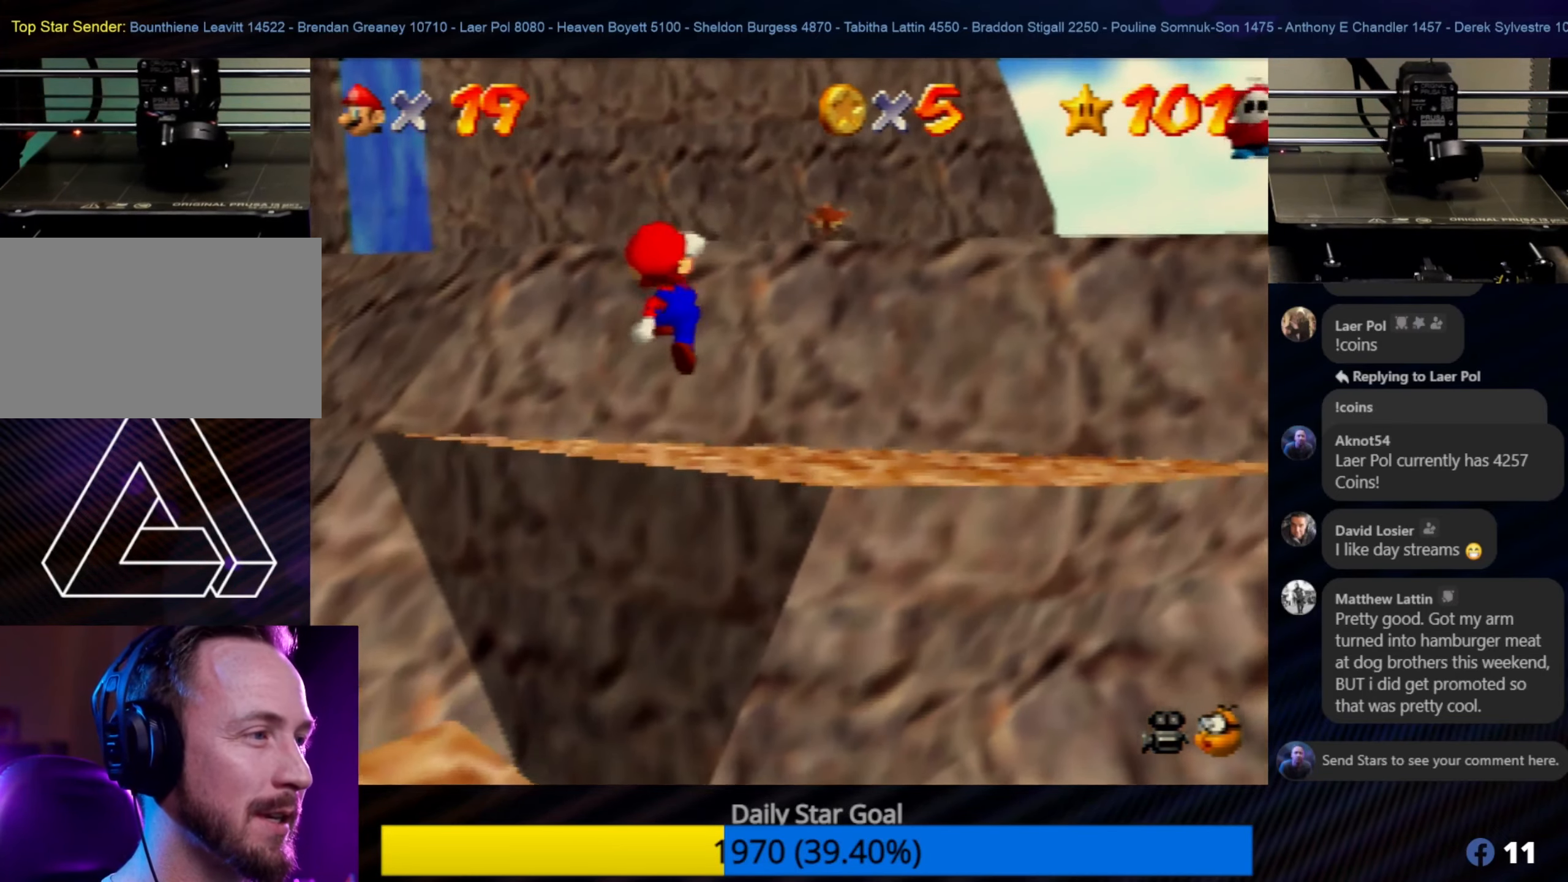
{"buttons": ["A"], "left_stick": "up-right", "events": [[150, "A", "up"], [400, "A", "down"]]}
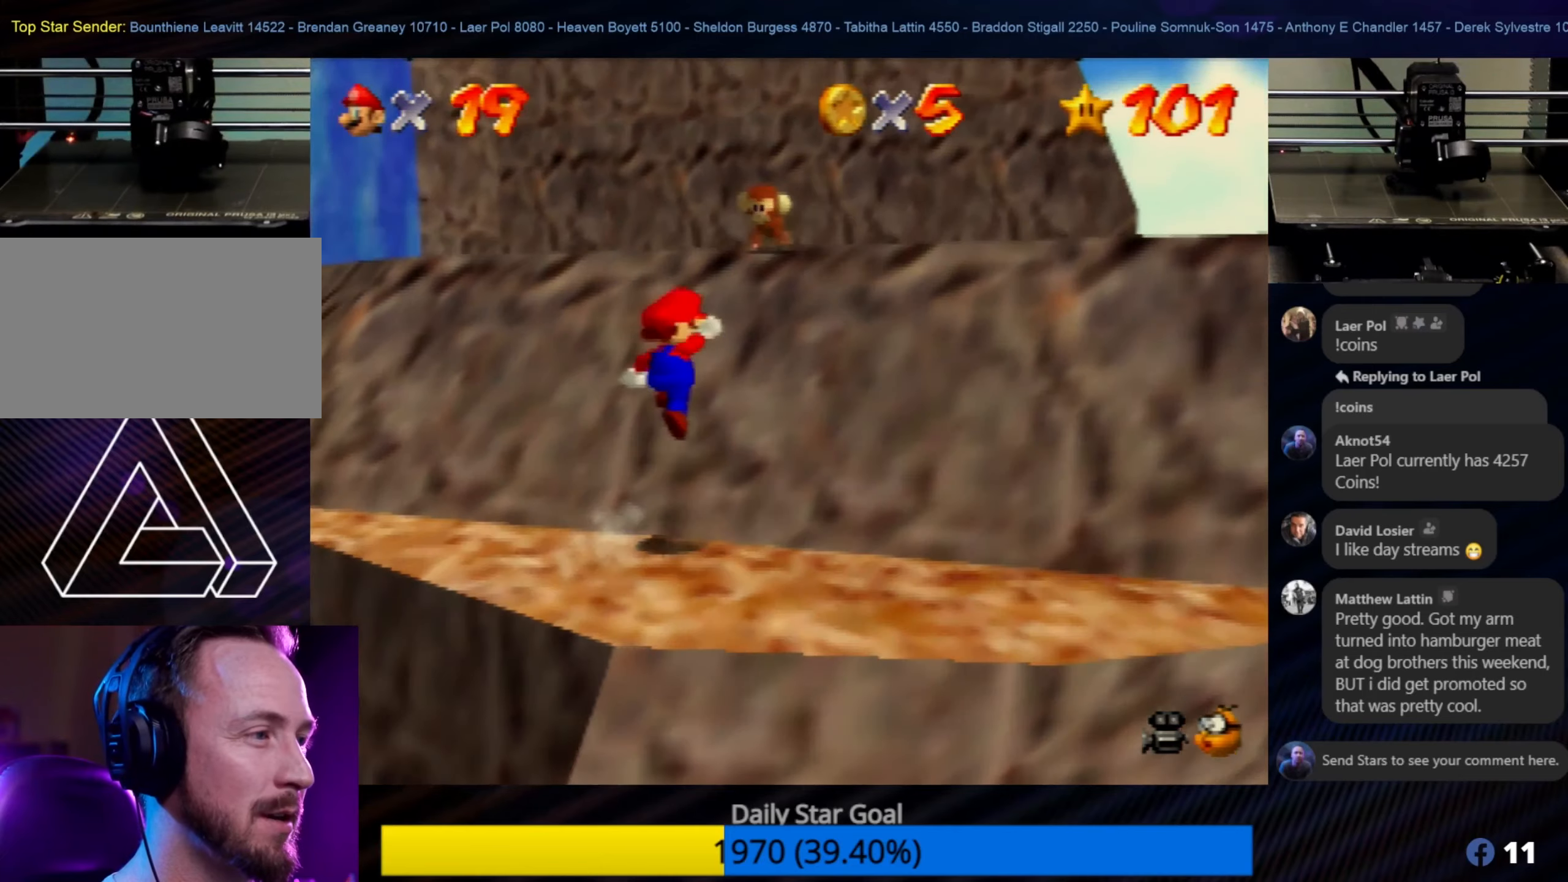
{"buttons": [], "left_stick": "up-right", "events": [[416, "A", "up"]]}
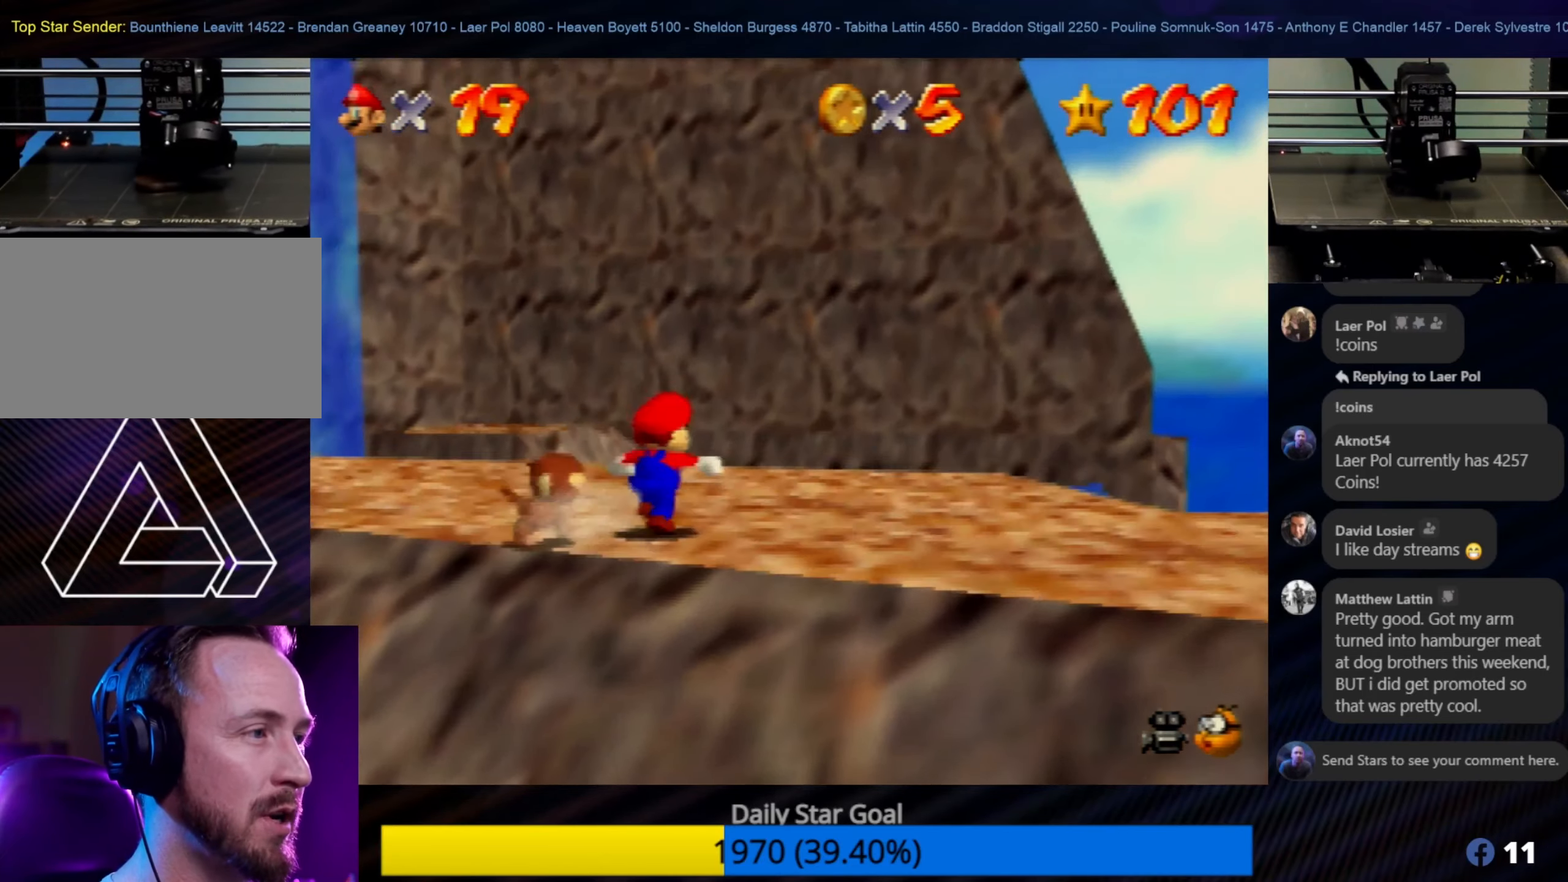
{"buttons": ["C_LEFT"], "left_stick": "center", "events": [[250, "C_LEFT", "down"], [316, "left_stick", "right"], [383, "C_LEFT", "up"], [450, "C_LEFT", "down"], [450, "left_stick", "center"]]}
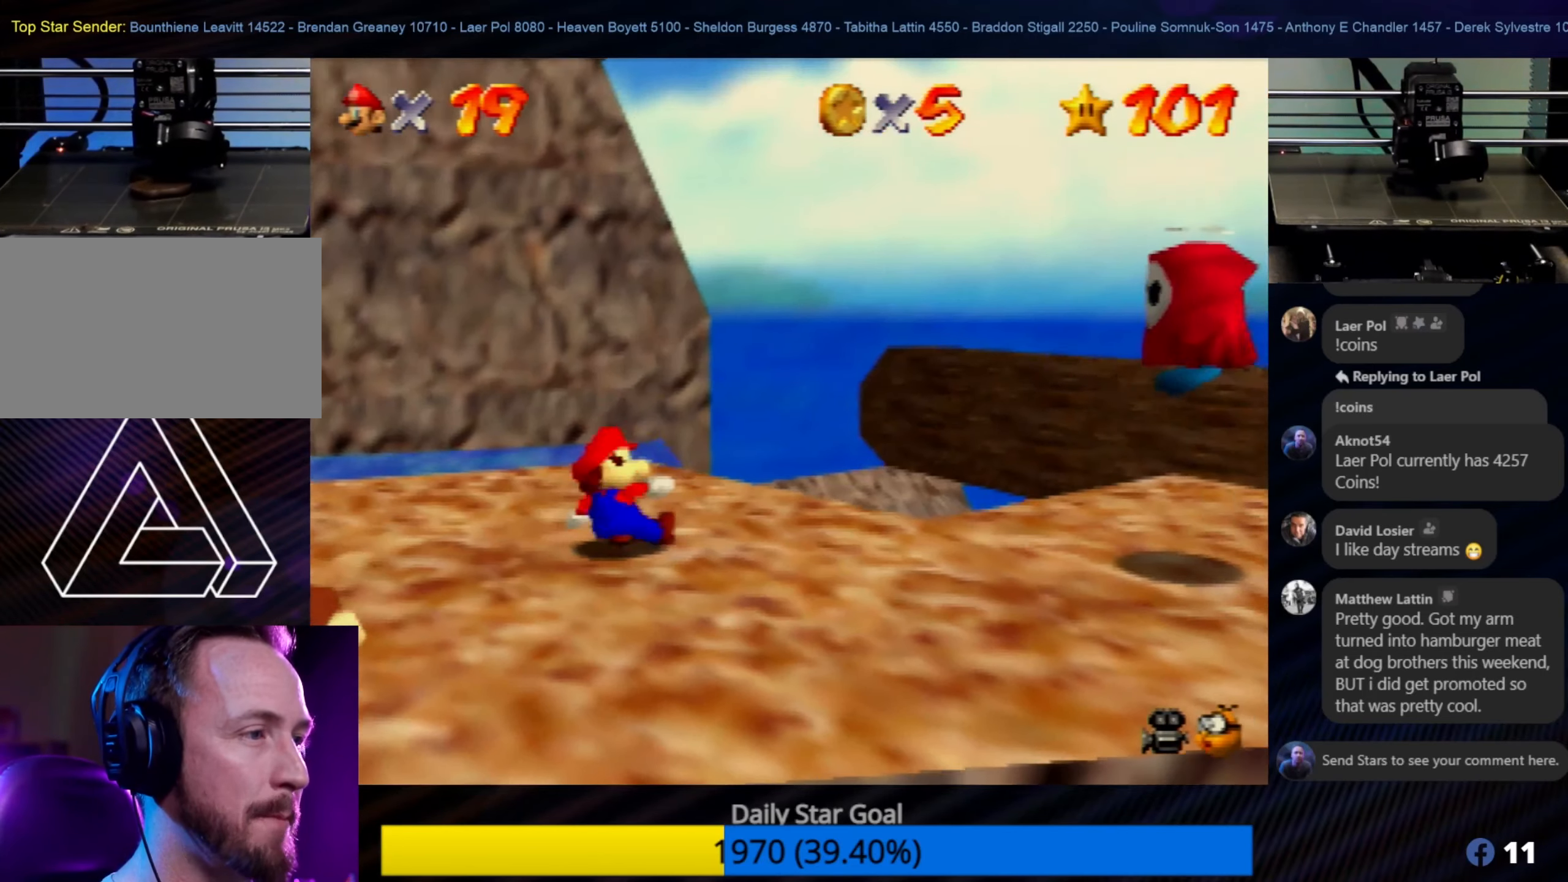
{"buttons": [], "left_stick": "down-right", "events": [[66, "C_LEFT", "up"], [150, "C_LEFT", "down"], [183, "left_stick", "down-right"], [250, "C_LEFT", "up"]]}
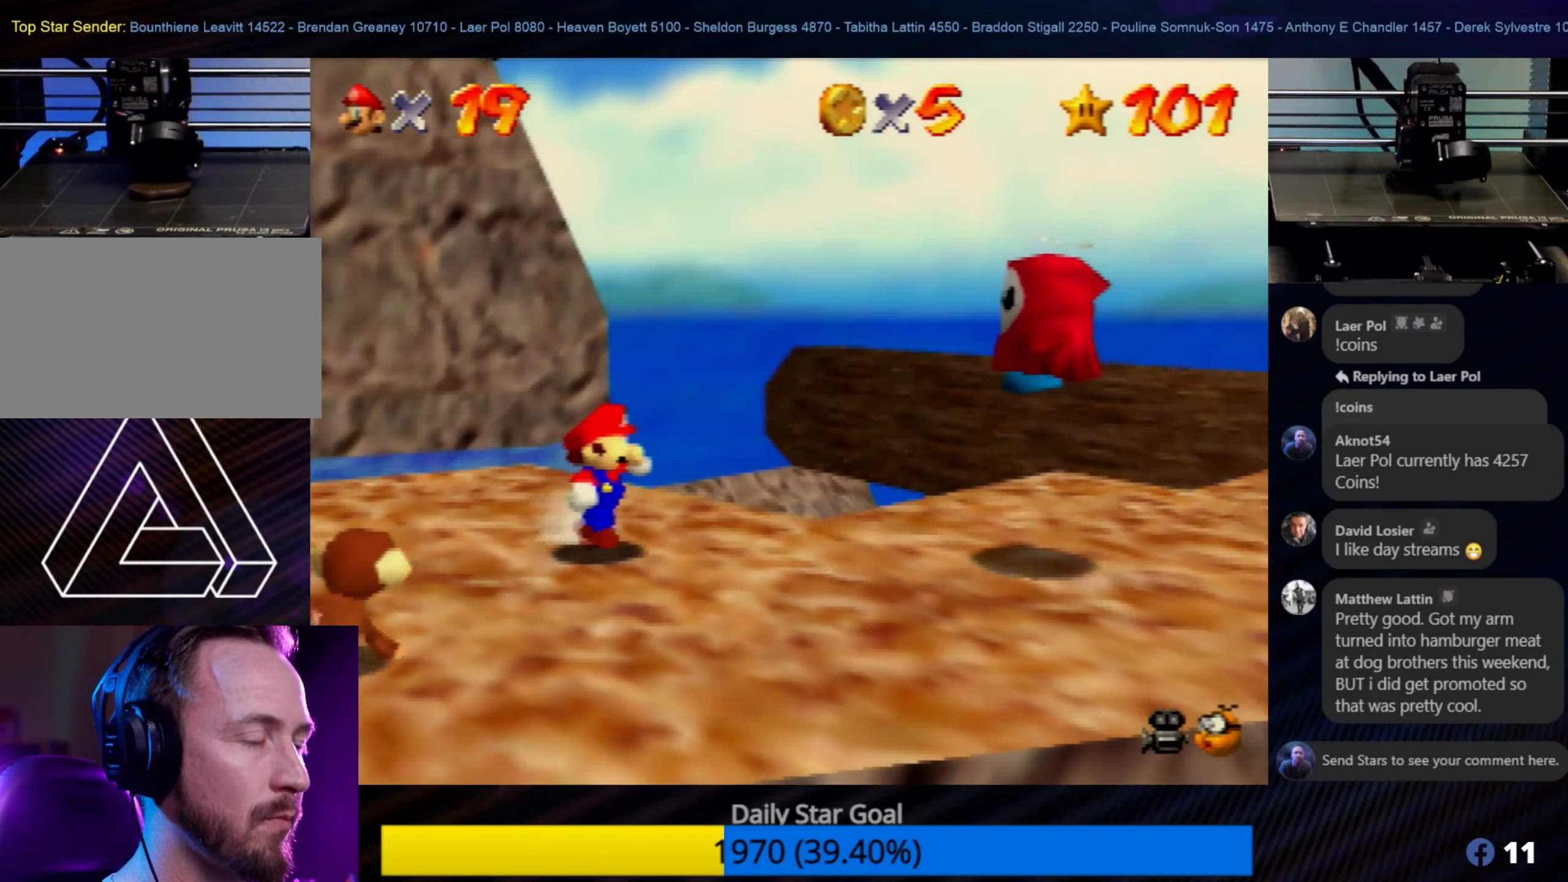
{"buttons": [], "left_stick": "down-right", "events": []}
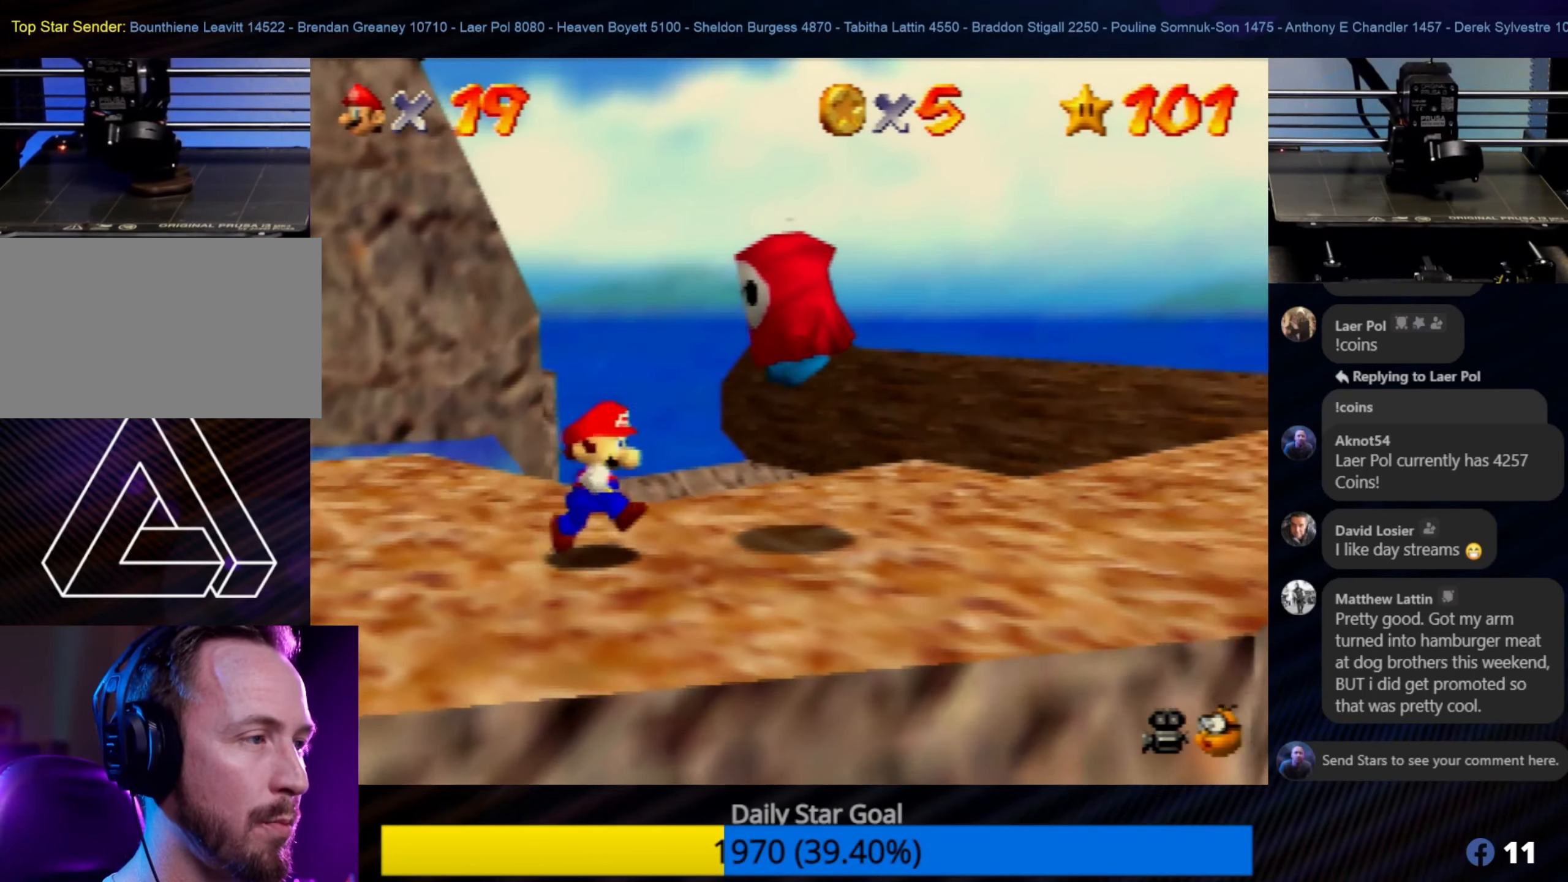
{"buttons": [], "left_stick": "up-right", "events": [[250, "left_stick", "right"], [450, "left_stick", "up-right"]]}
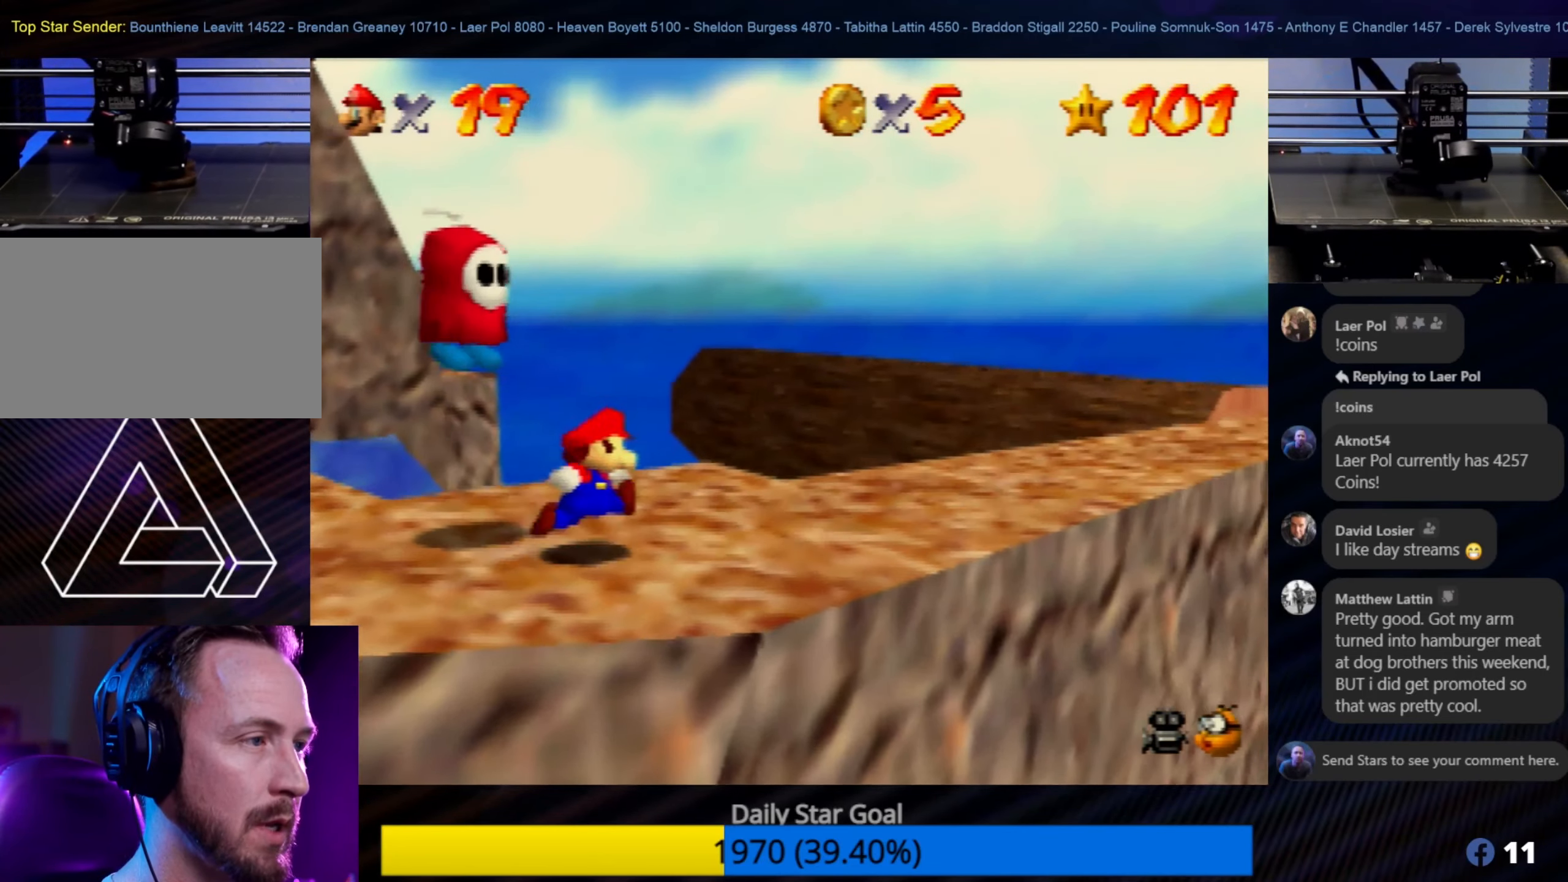
{"buttons": [], "left_stick": "down-right", "events": [[216, "left_stick", "right"], [316, "left_stick", "down-right"]]}
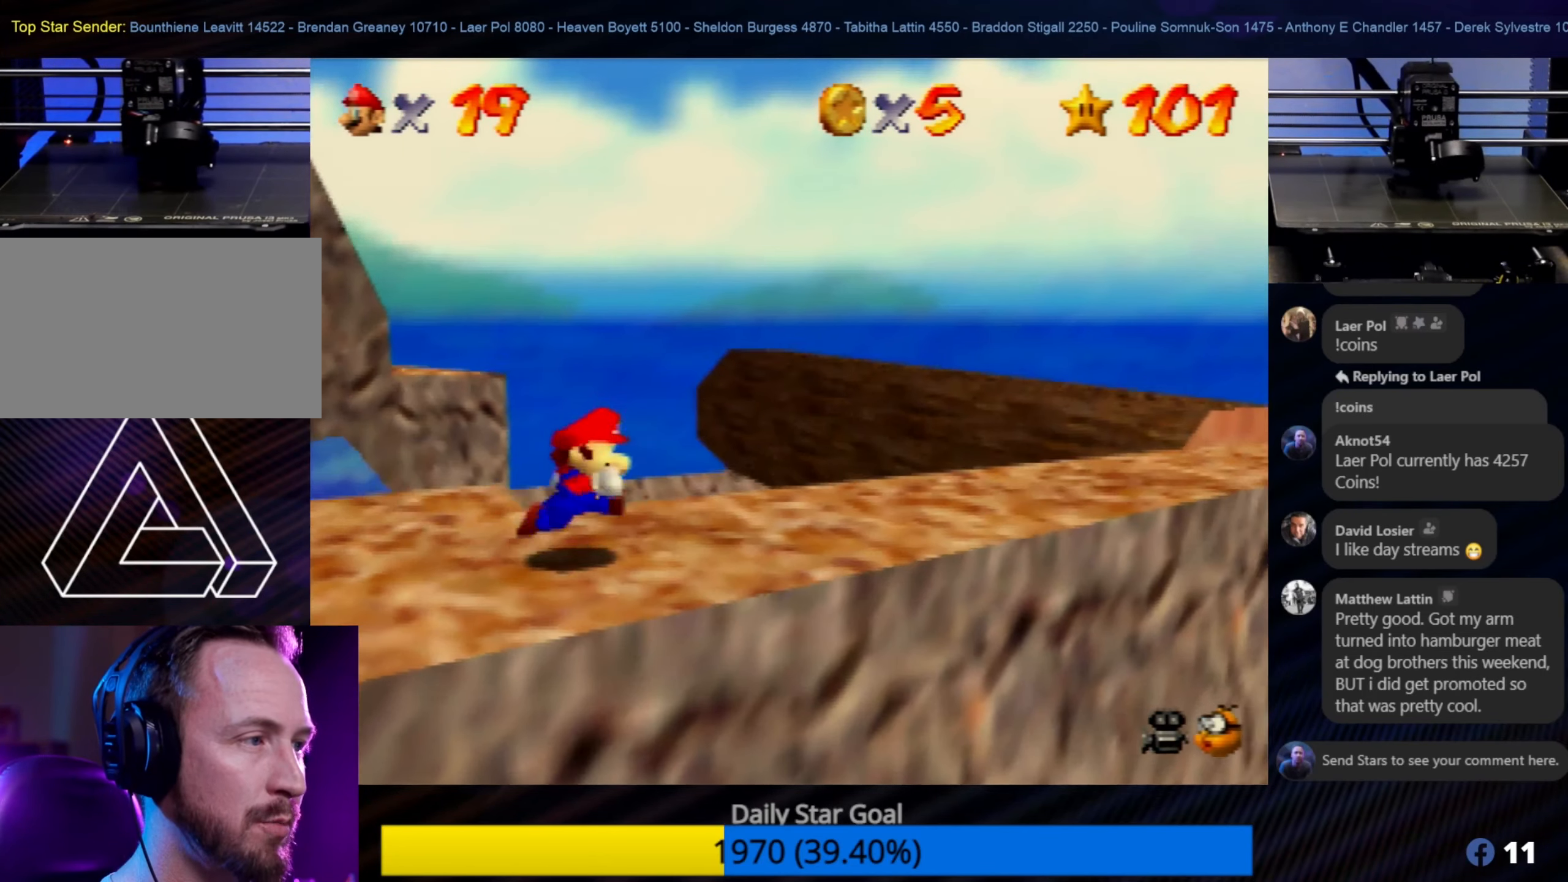
{"buttons": [], "left_stick": "right", "events": [[150, "left_stick", "right"]]}
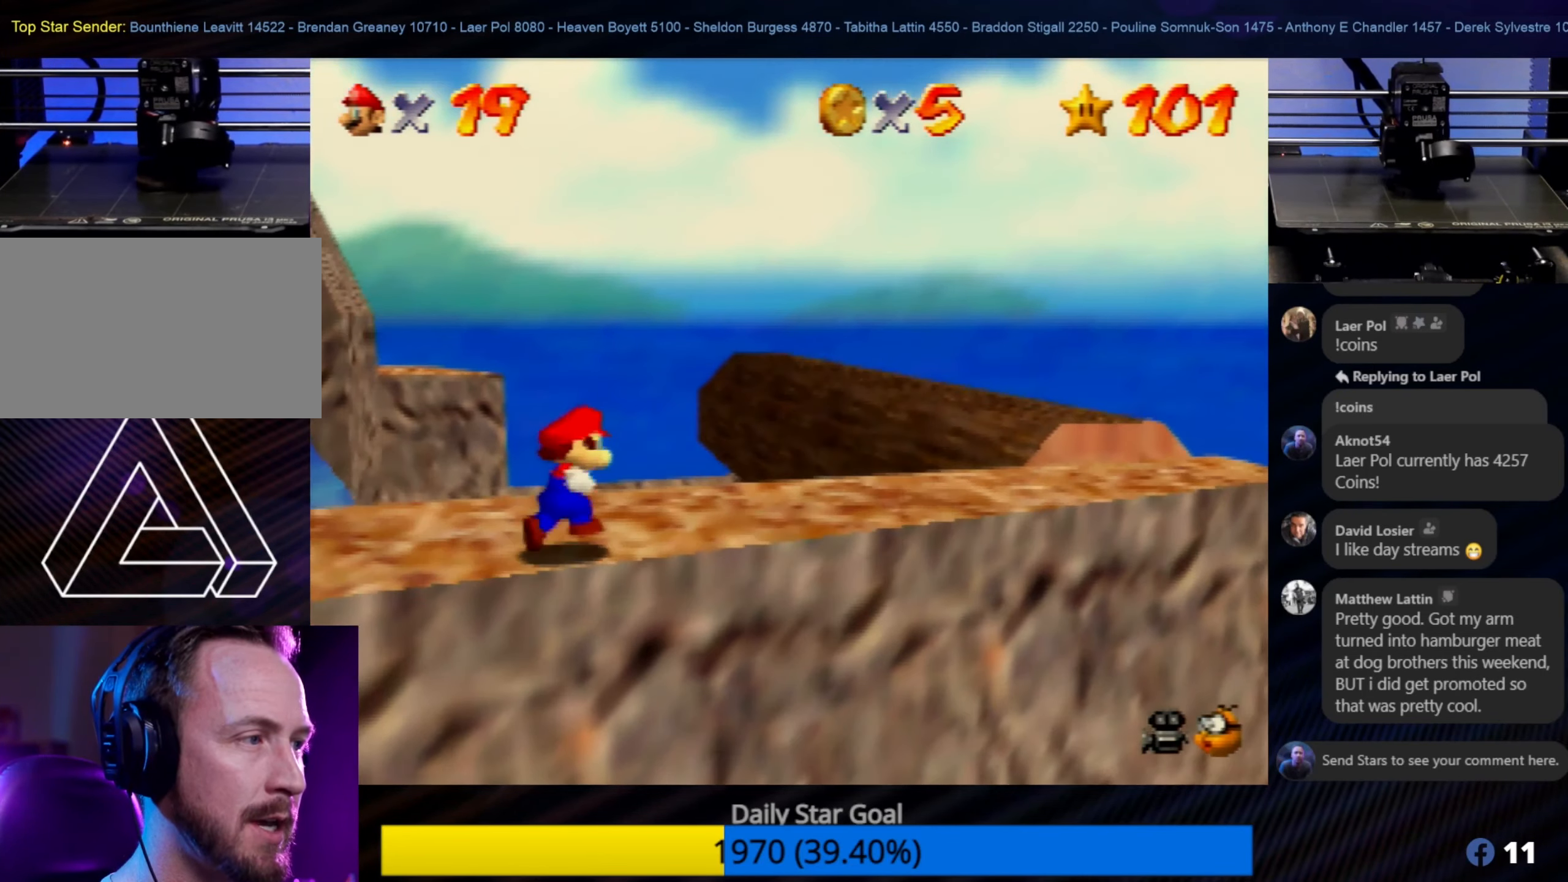
{"buttons": [], "left_stick": "down-right", "events": [[500, "left_stick", "down-right"]]}
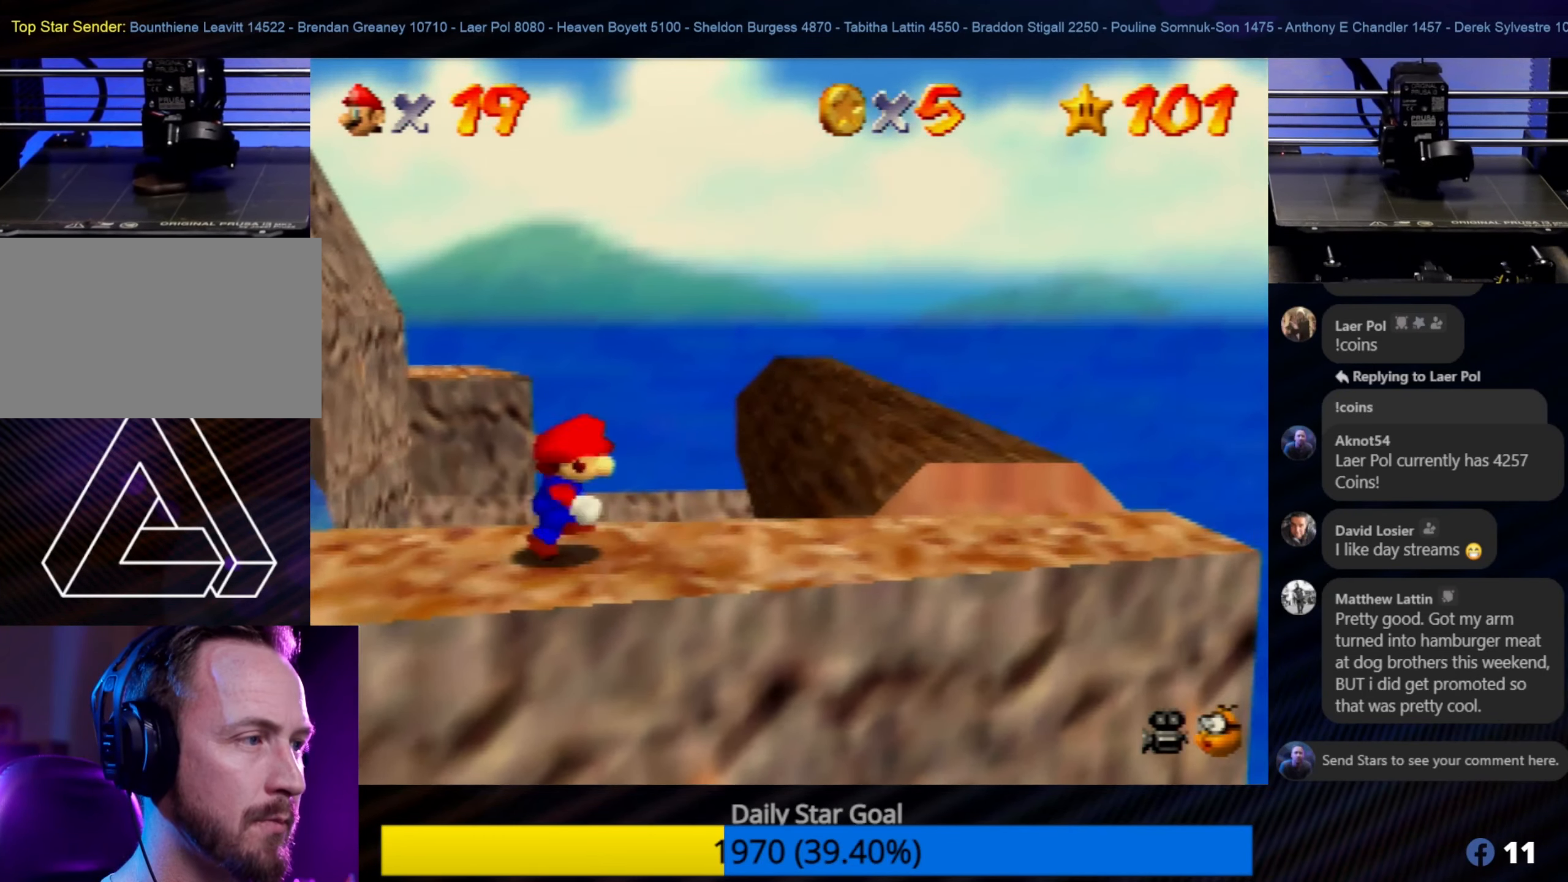
{"buttons": [], "left_stick": "right", "events": [[216, "left_stick", "right"]]}
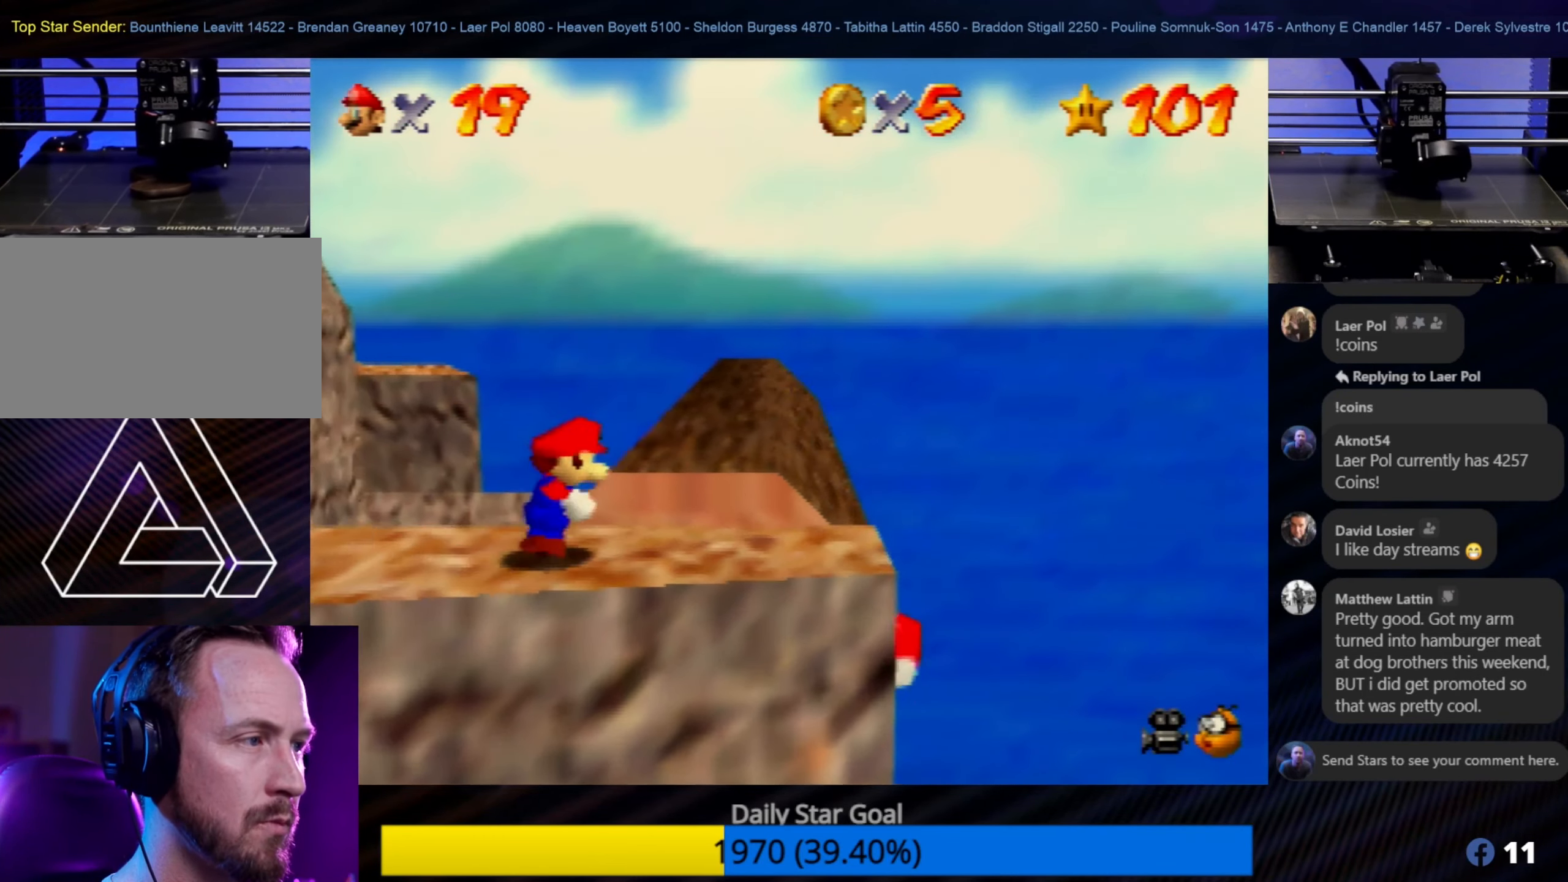
{"buttons": [], "left_stick": "up-left", "events": [[33, "A", "down"], [83, "left_stick", "up"], [316, "A", "up"], [316, "left_stick", "up-left"]]}
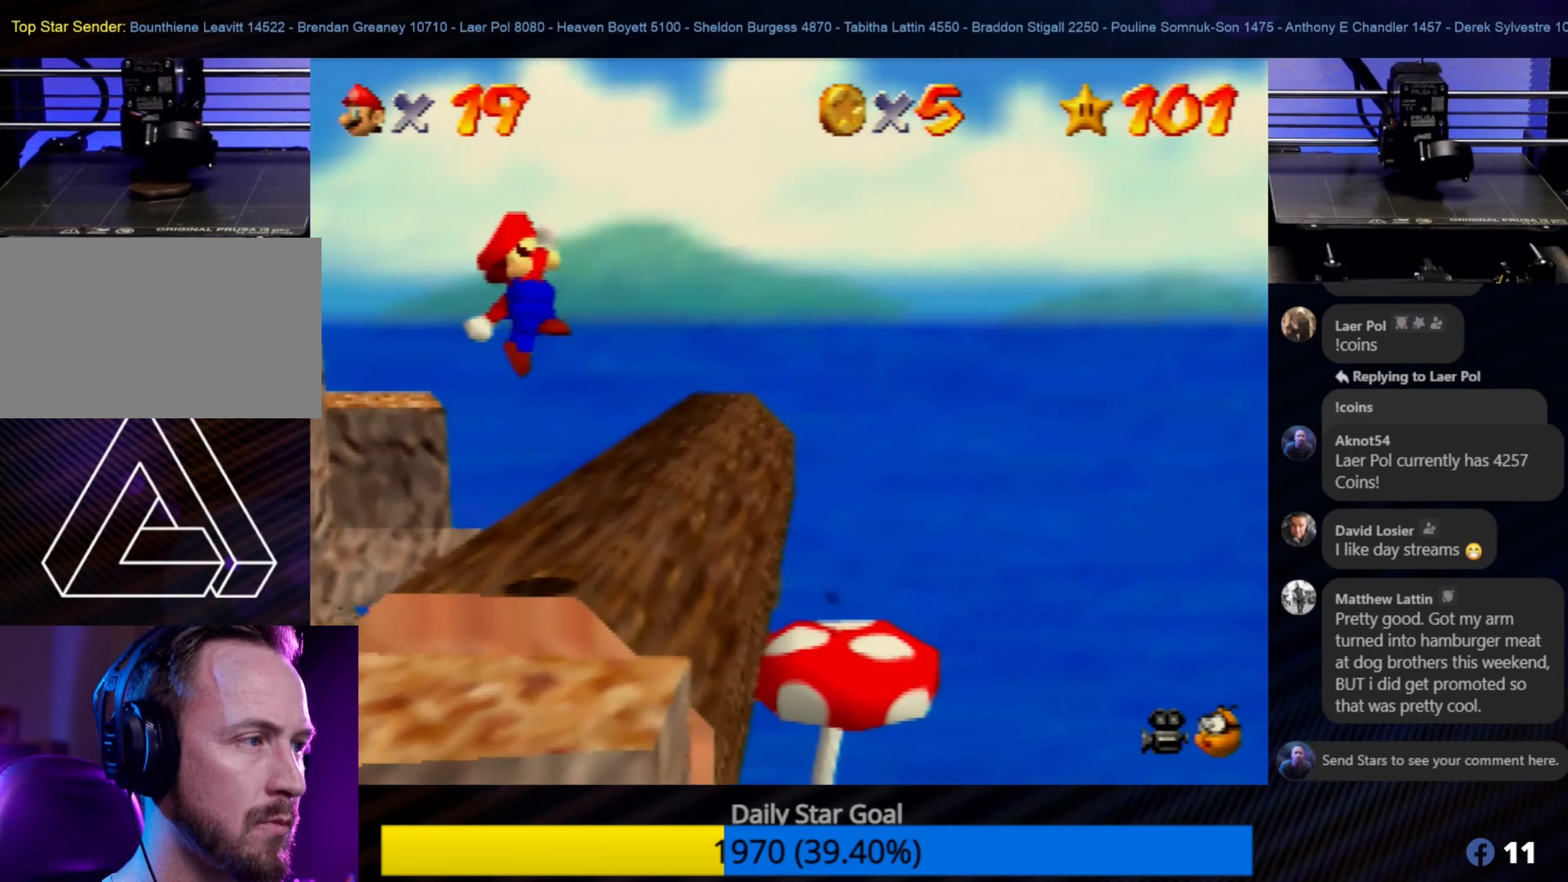
{"buttons": [], "left_stick": "up", "events": [[417, "left_stick", "up"]]}
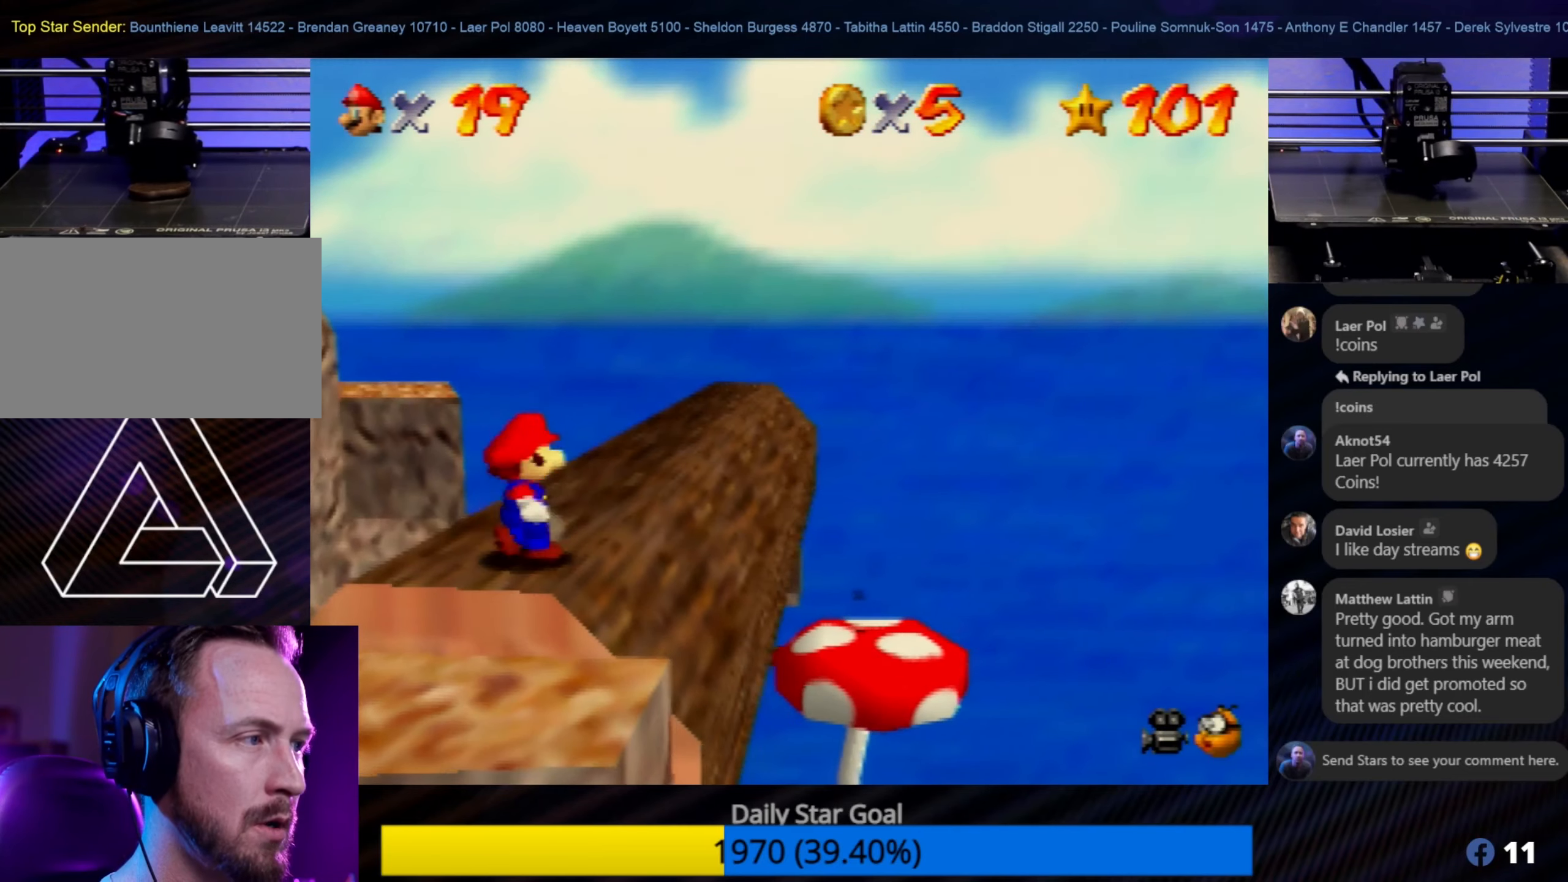
{"buttons": [], "left_stick": "up", "events": []}